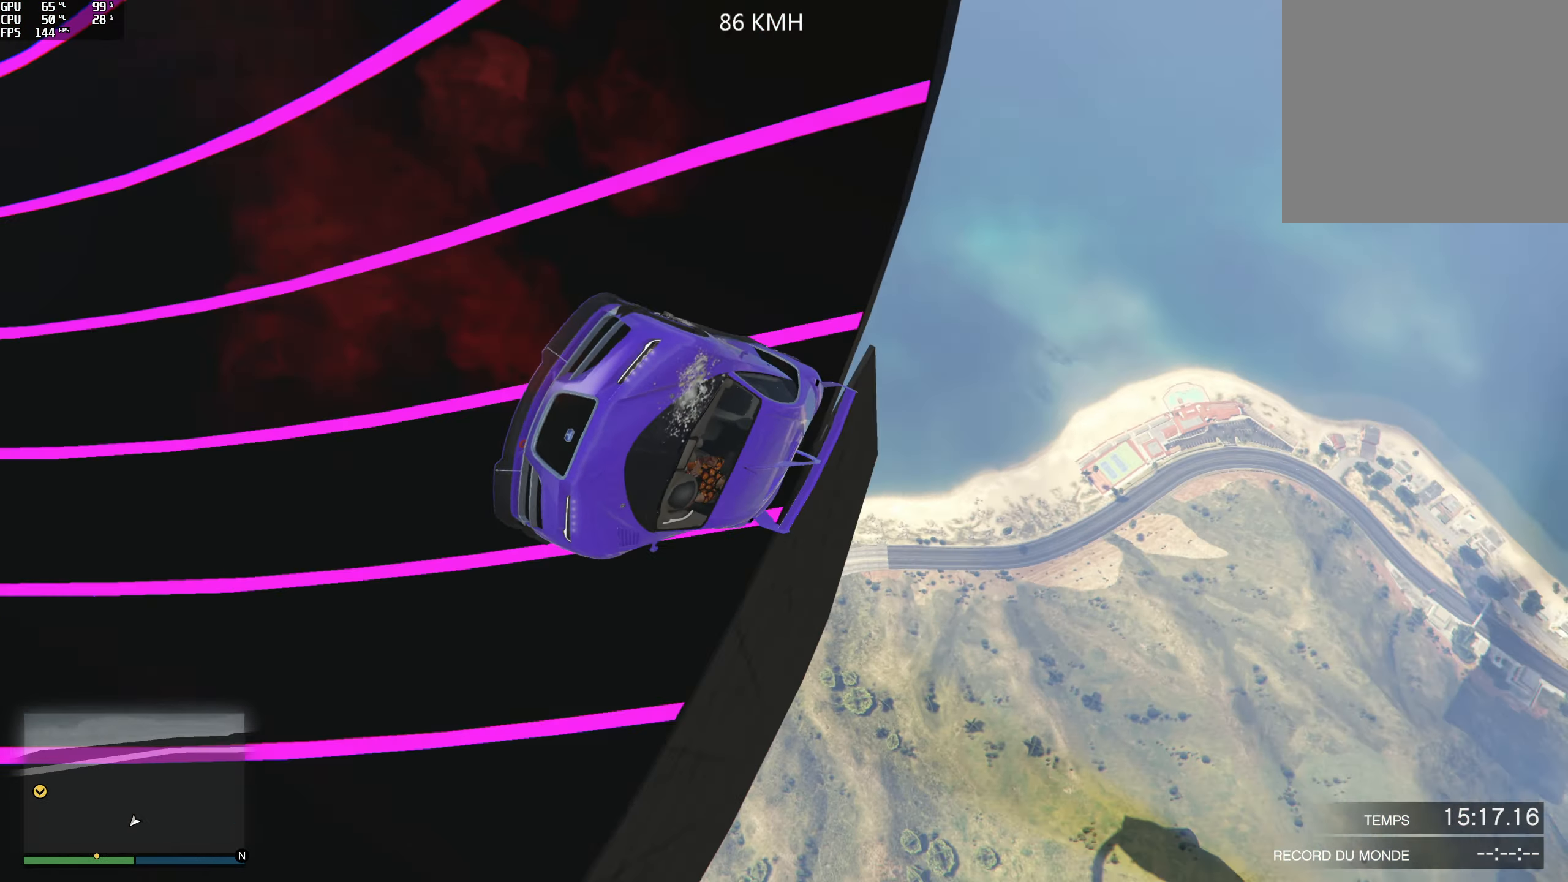
Gameplay with a controller (Xbox layout); each line is a JSON object with the inputs held at the frame after it. "events" lists button and stick changes between this image and that frame as [ms after this image, input, new state], when the widget could be followed in between. Not read: L3 R3.
{"buttons": ["R2"], "left_stick": "up", "right_stick": "left", "events": [[50, "right_stick", "left"], [233, "R2", "down"]]}
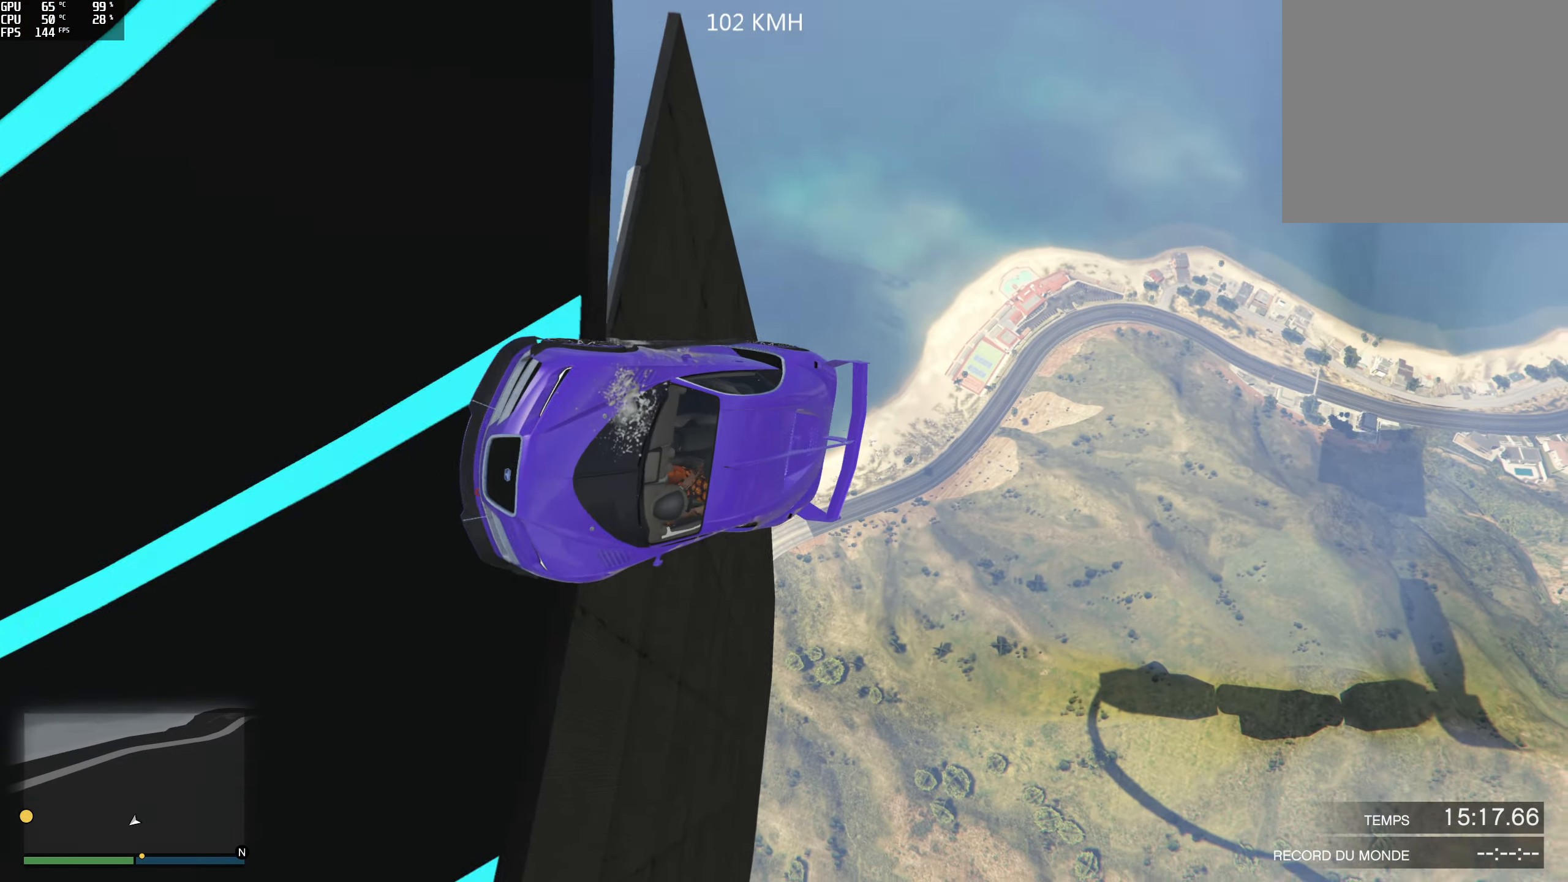
{"buttons": ["Y"], "left_stick": "center", "right_stick": "center", "events": [[150, "R2", "up"], [200, "left_stick", "center"], [200, "right_stick", "center"], [317, "Y", "down"]]}
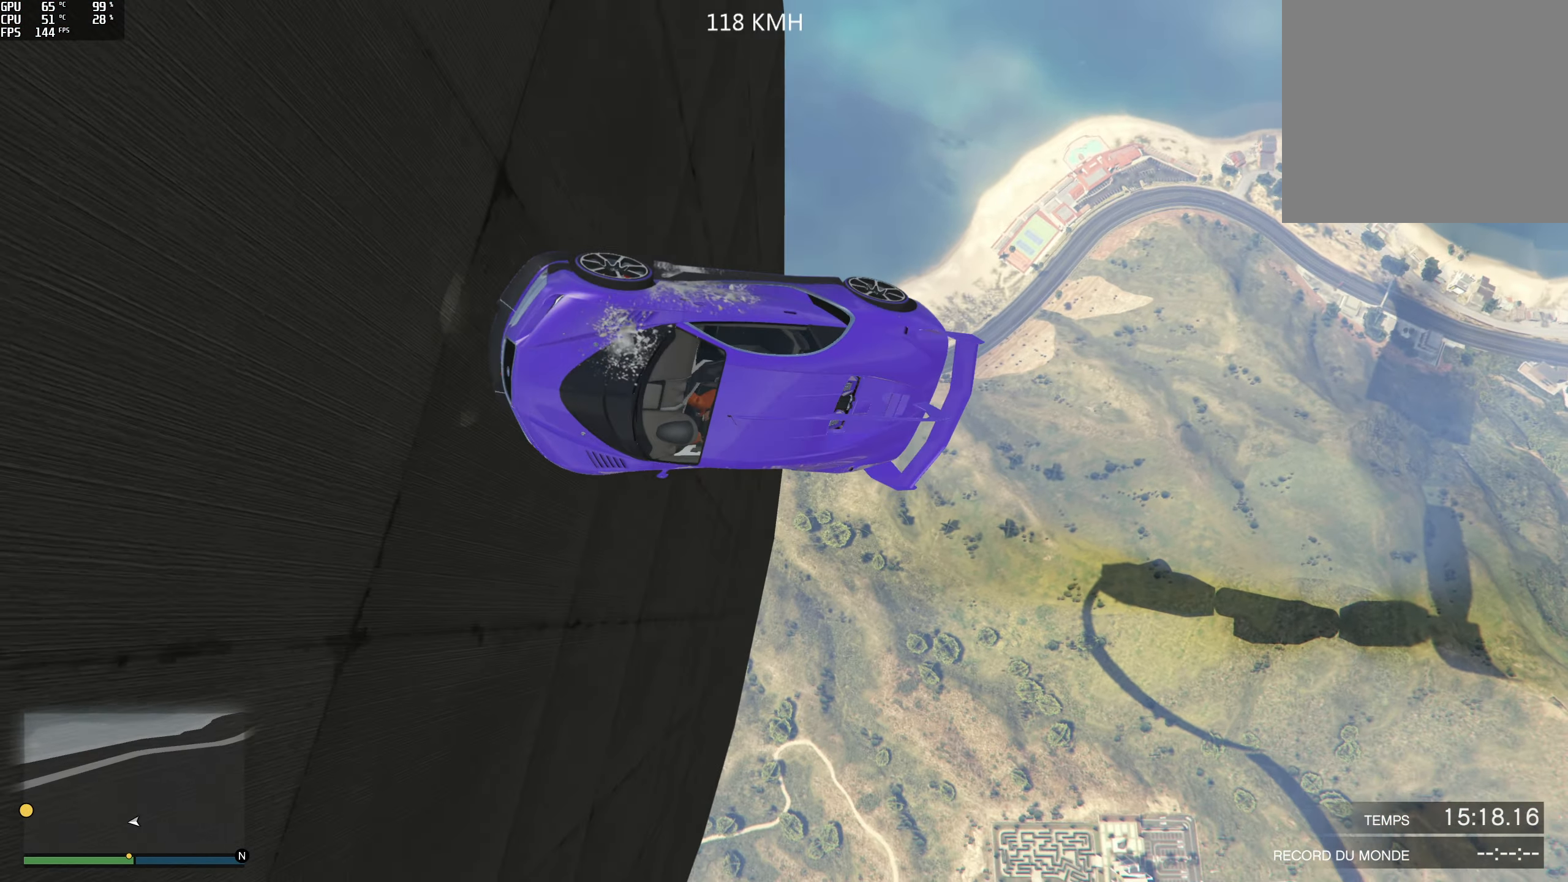
{"buttons": ["Y"], "left_stick": "center", "right_stick": "center", "events": []}
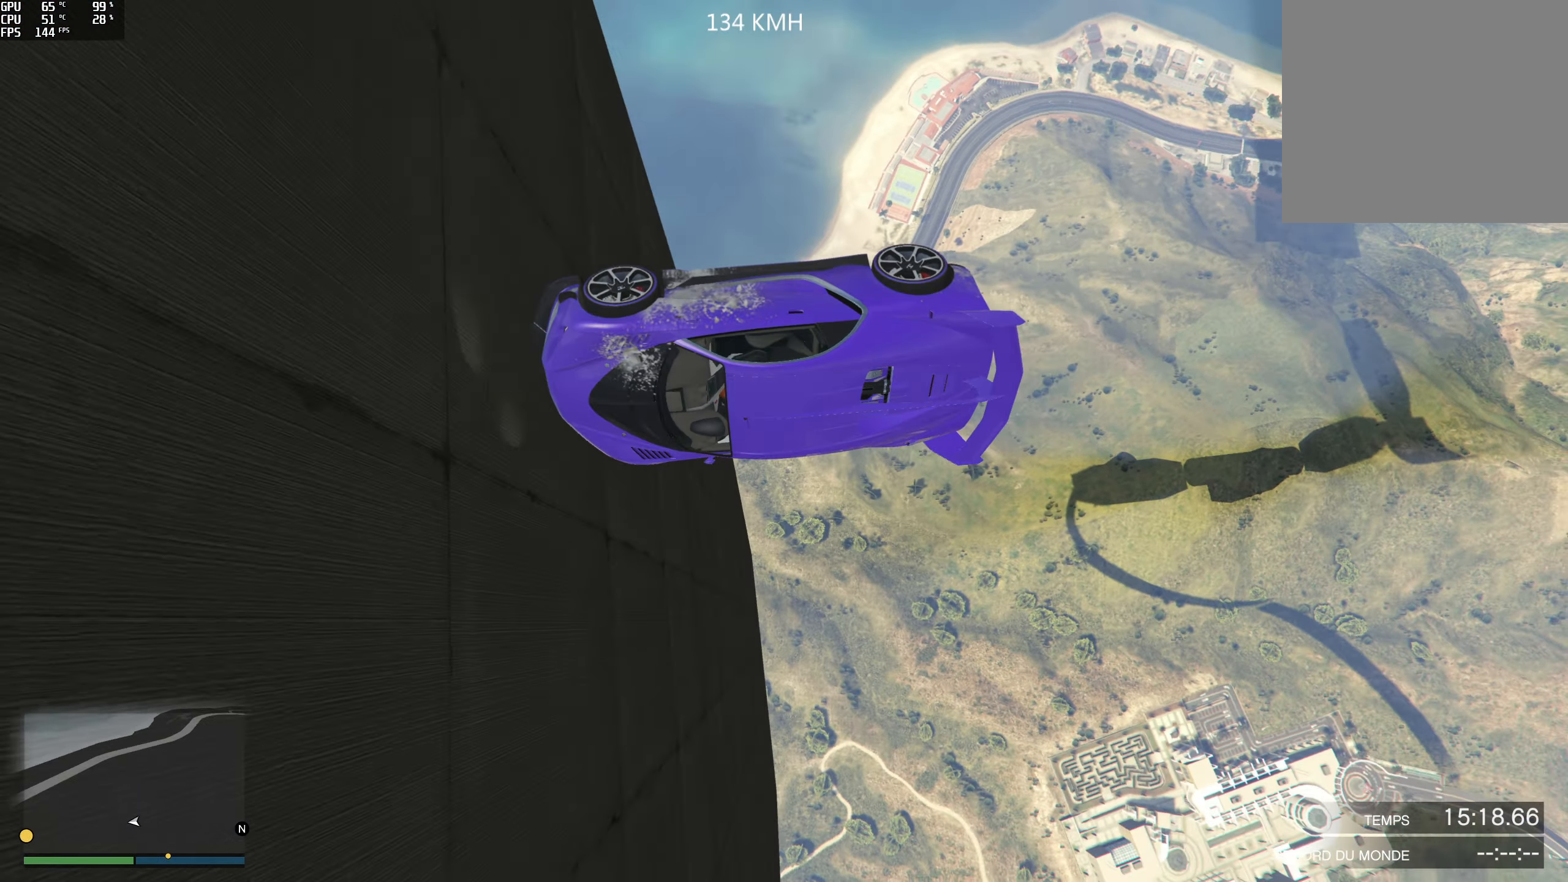
{"buttons": ["Y"], "left_stick": "center", "right_stick": "center", "events": []}
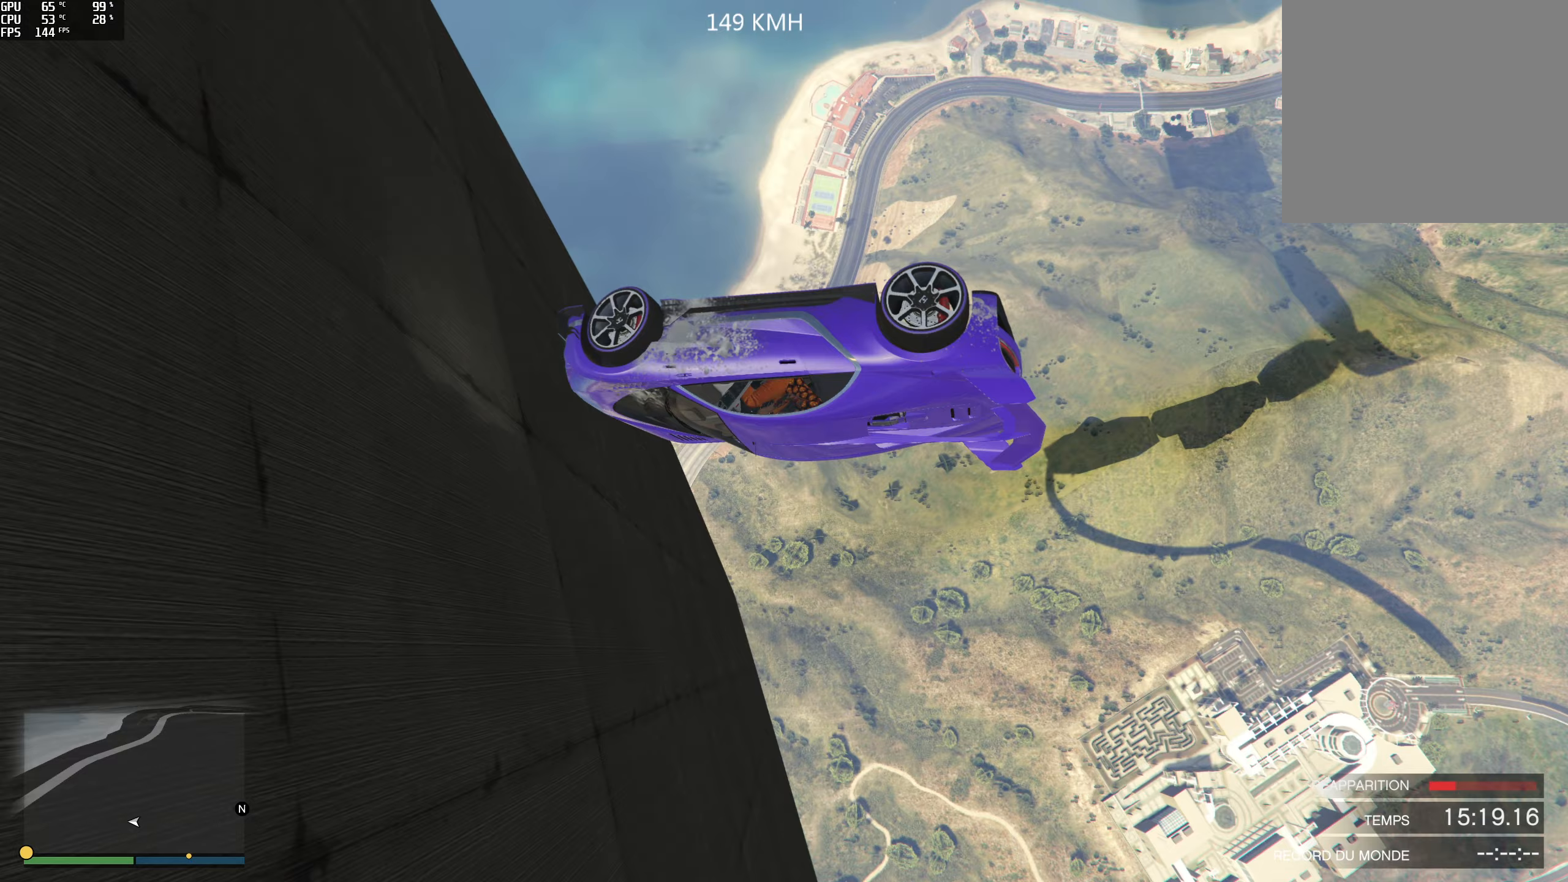
{"buttons": ["Y"], "left_stick": "center", "right_stick": "center", "events": []}
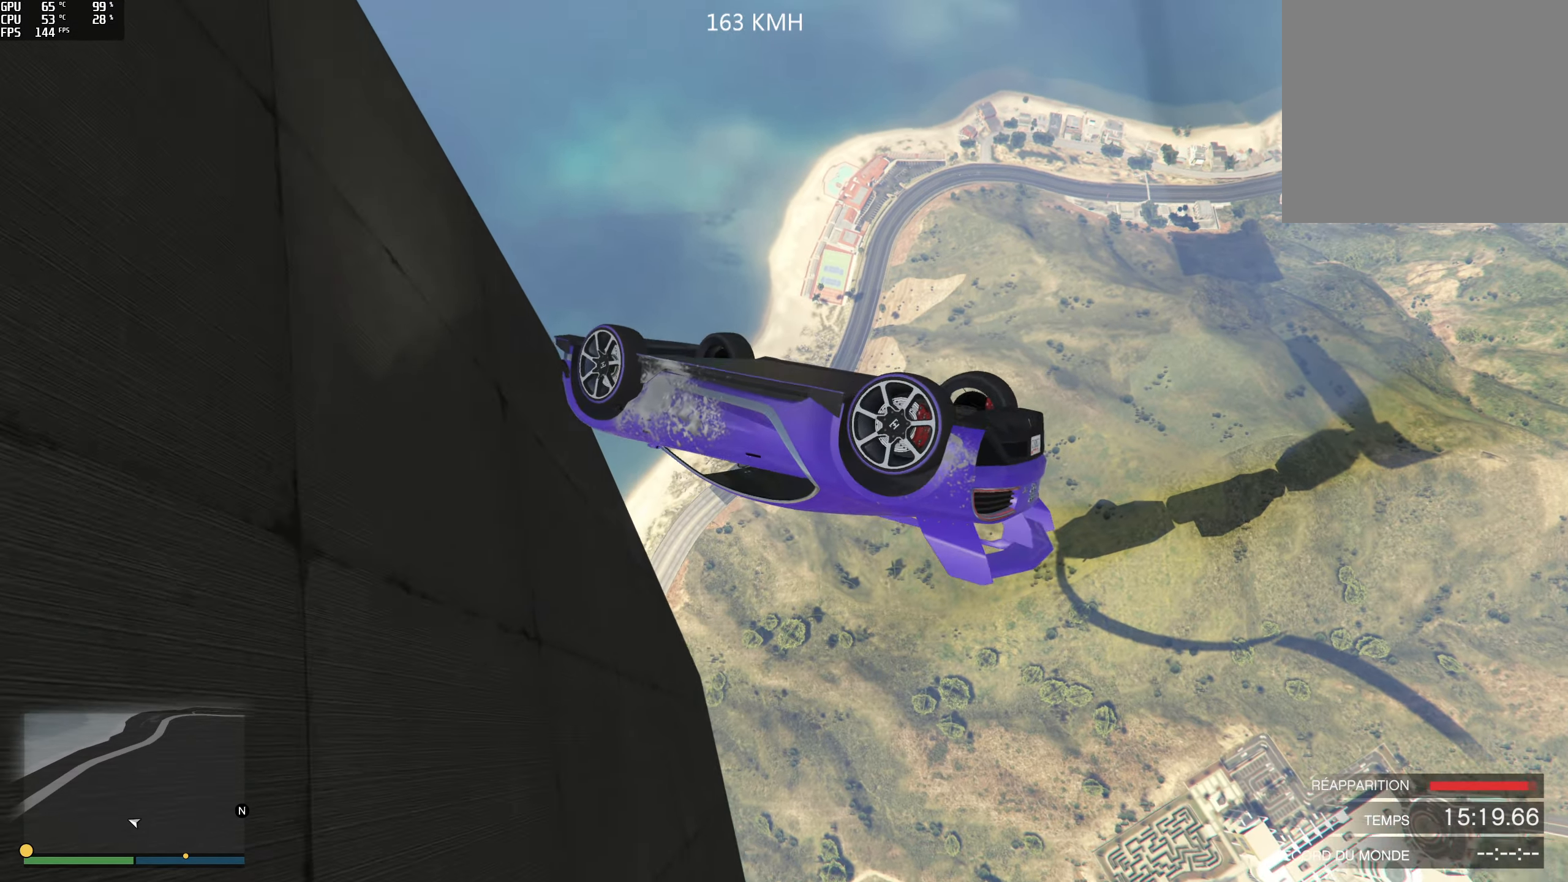
{"buttons": [], "left_stick": "center", "right_stick": "center", "events": [[300, "Y", "up"]]}
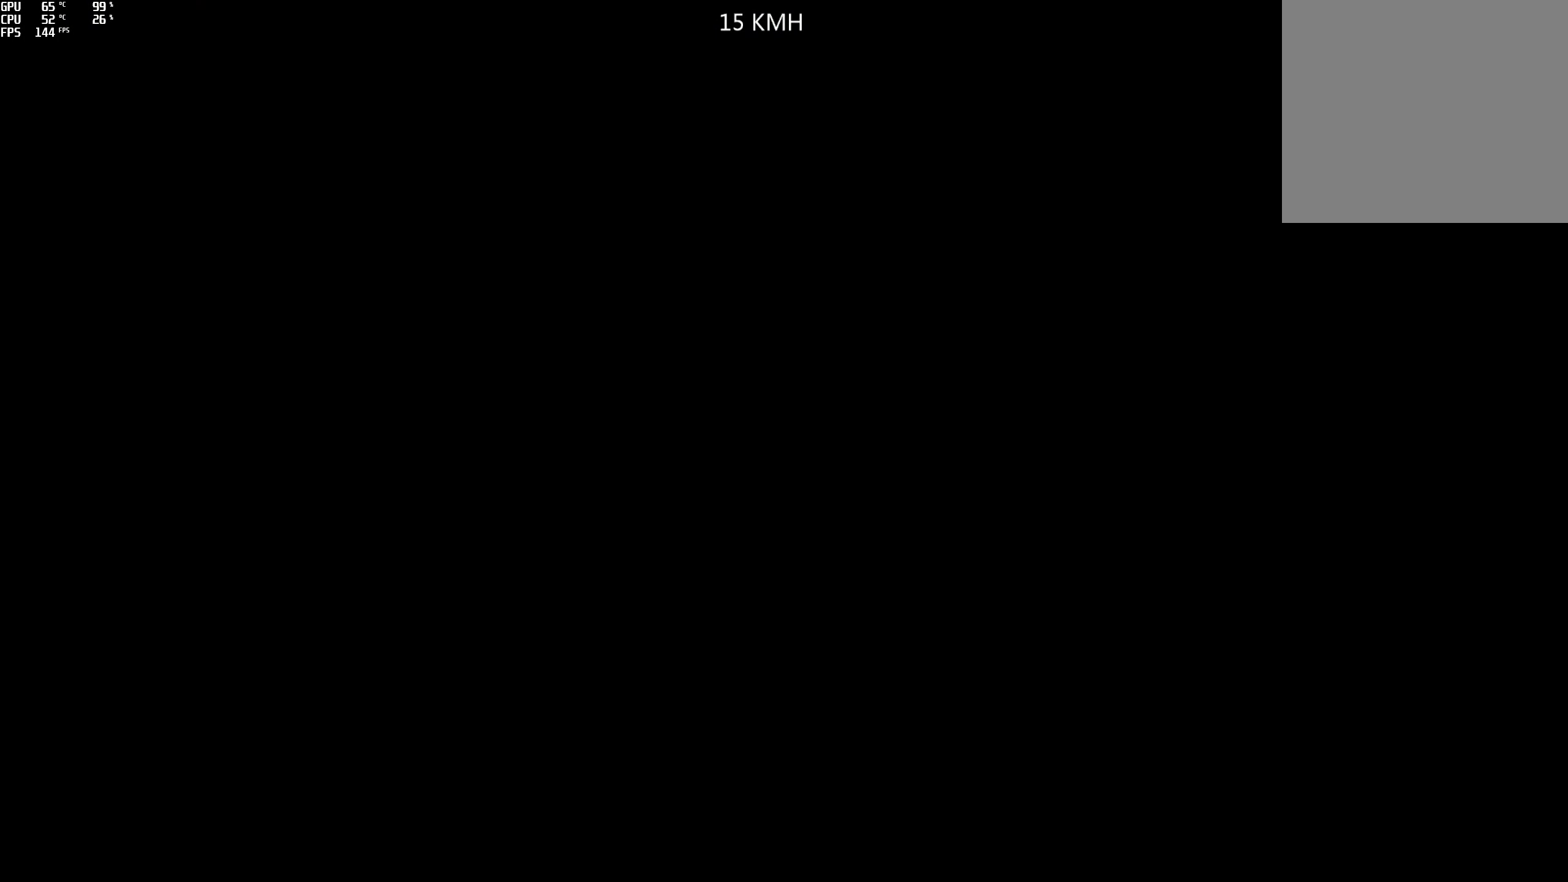
{"buttons": [], "left_stick": "center", "right_stick": "center", "events": []}
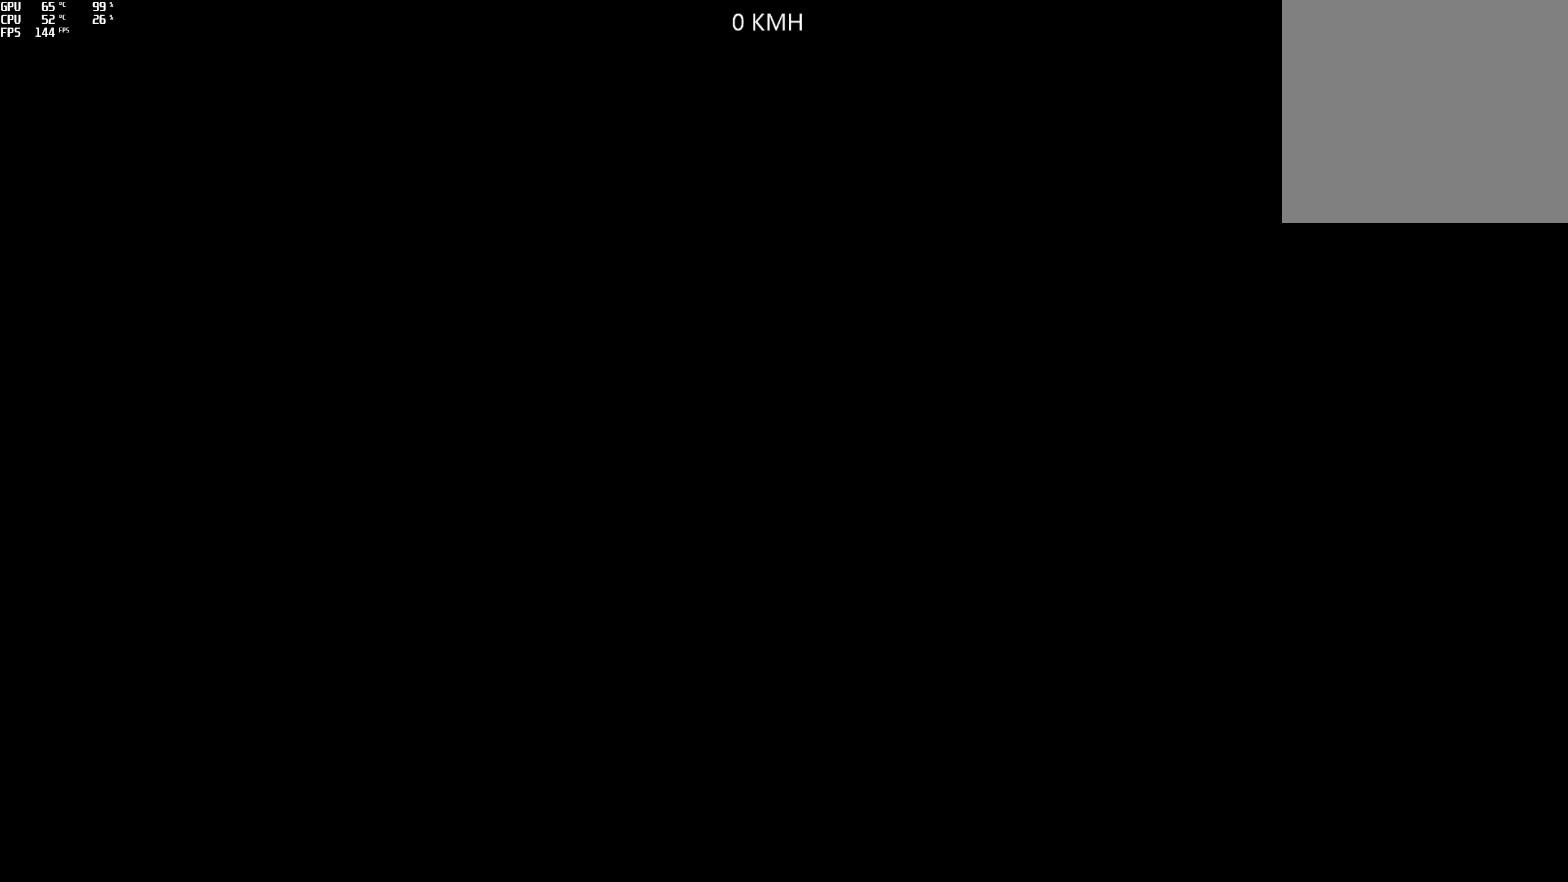
{"buttons": ["R2"], "left_stick": "center", "right_stick": "center", "events": [[83, "R2", "down"]]}
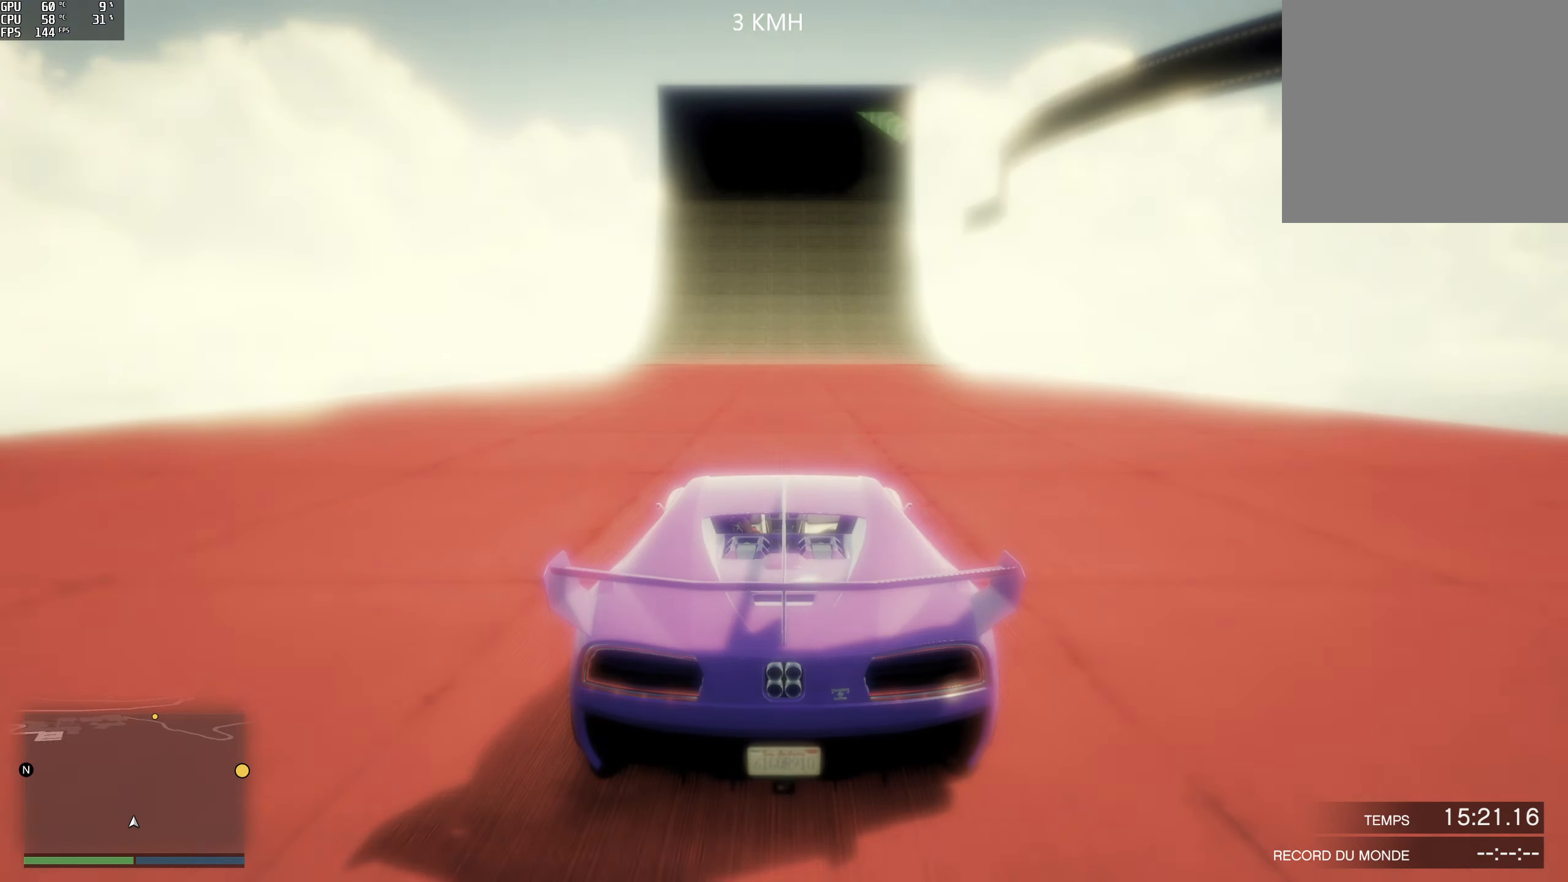
{"buttons": ["R2"], "left_stick": "left", "right_stick": "center", "events": [[483, "left_stick", "left"]]}
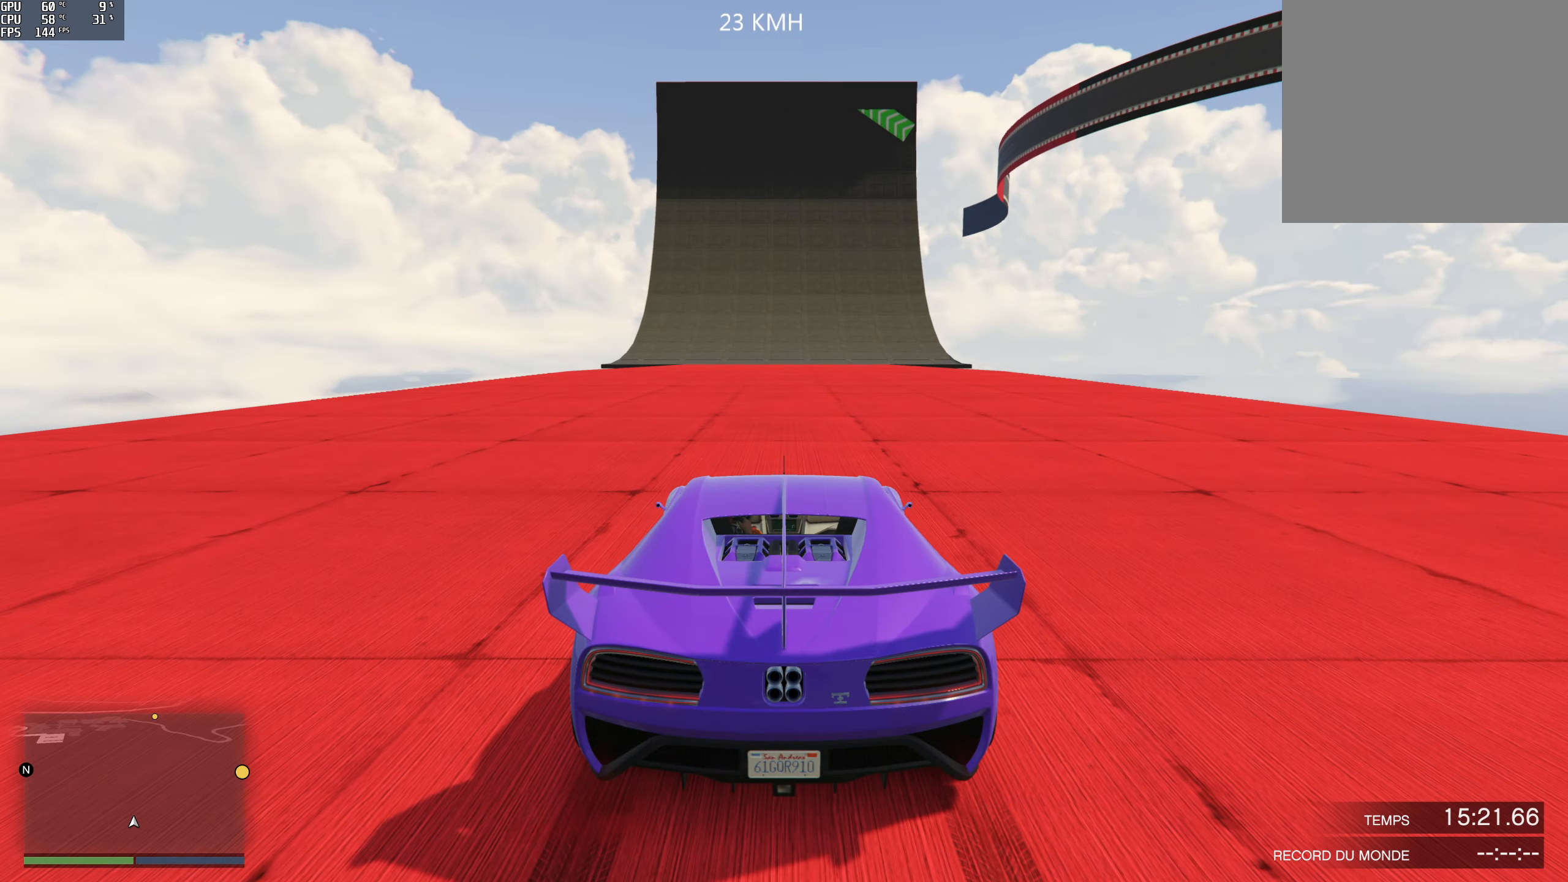
{"buttons": ["R2"], "left_stick": "center", "right_stick": "up-right", "events": [[17, "right_stick", "right"], [100, "right_stick", "up-right"], [217, "left_stick", "center"]]}
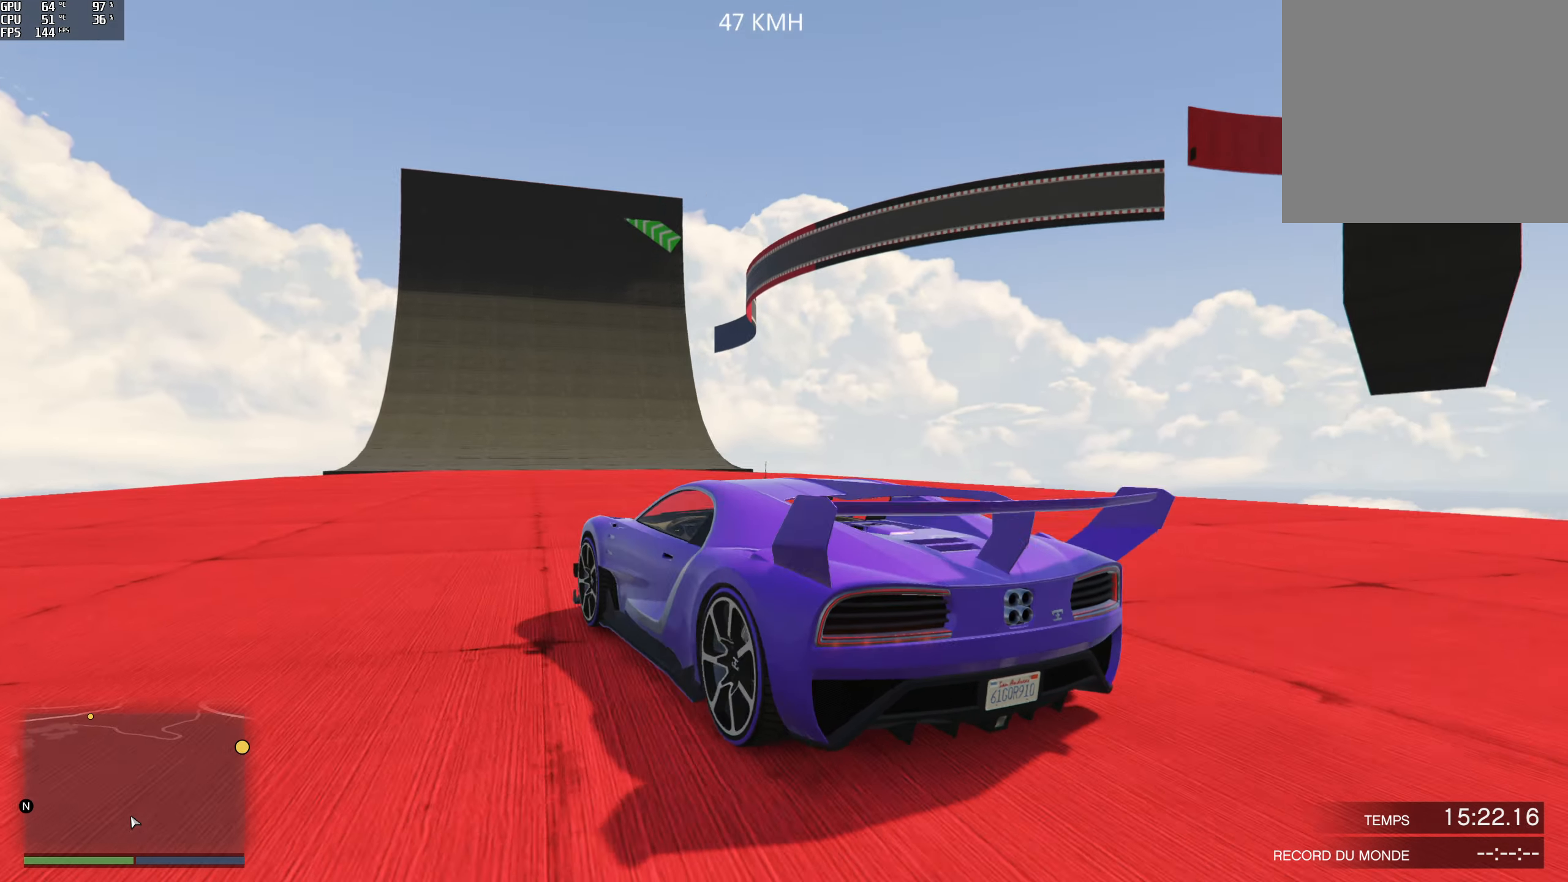
{"buttons": ["R2"], "left_stick": "center", "right_stick": "up-right", "events": [[250, "left_stick", "right"], [367, "left_stick", "center"]]}
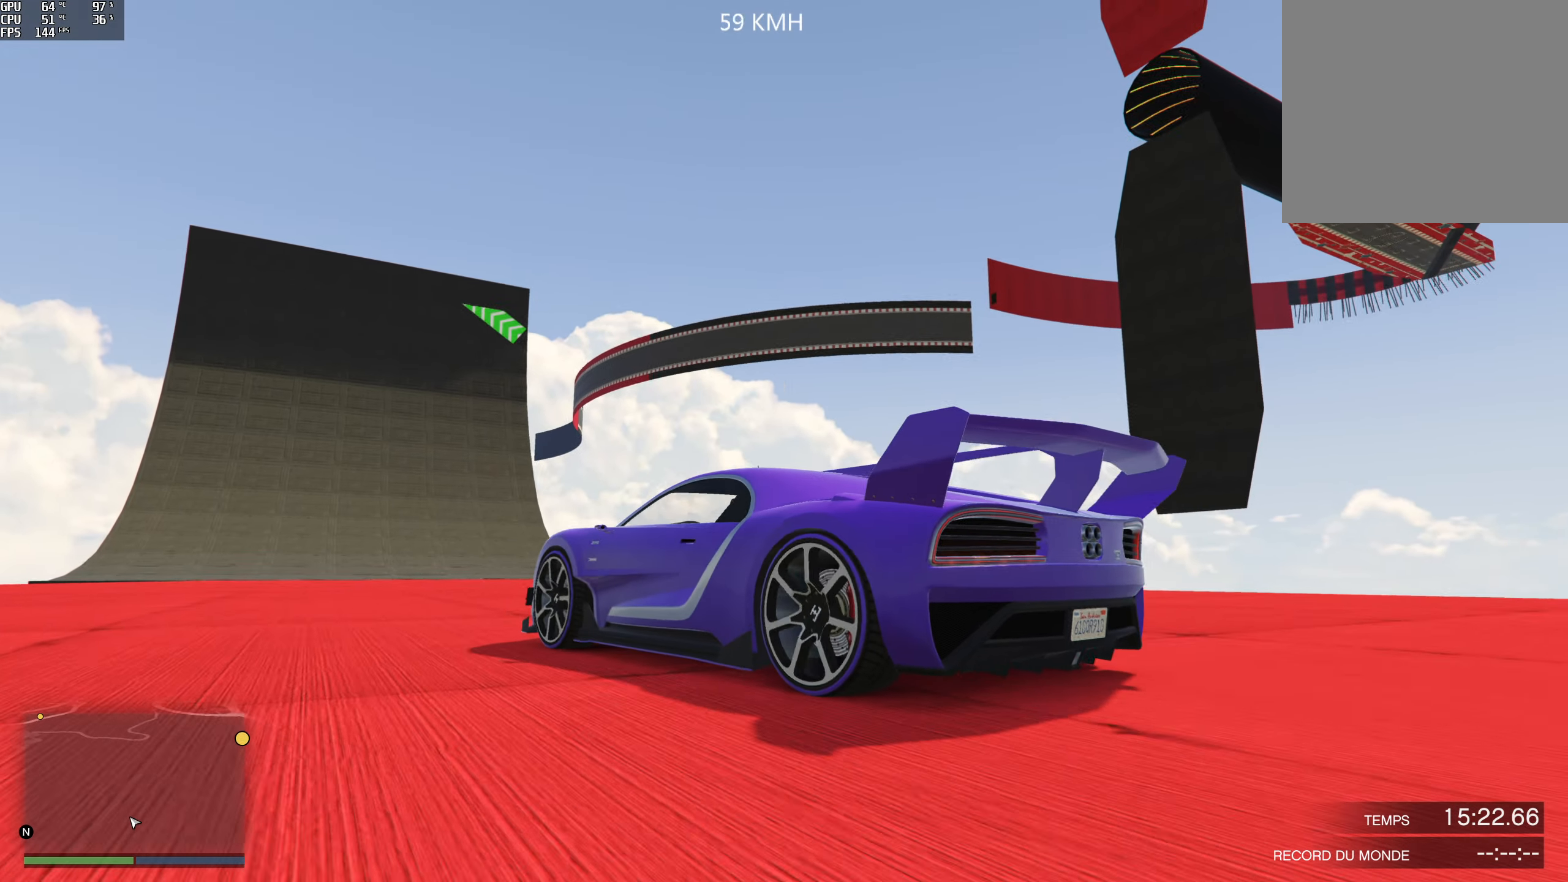
{"buttons": ["R2"], "left_stick": "center", "right_stick": "center", "events": [[183, "right_stick", "center"]]}
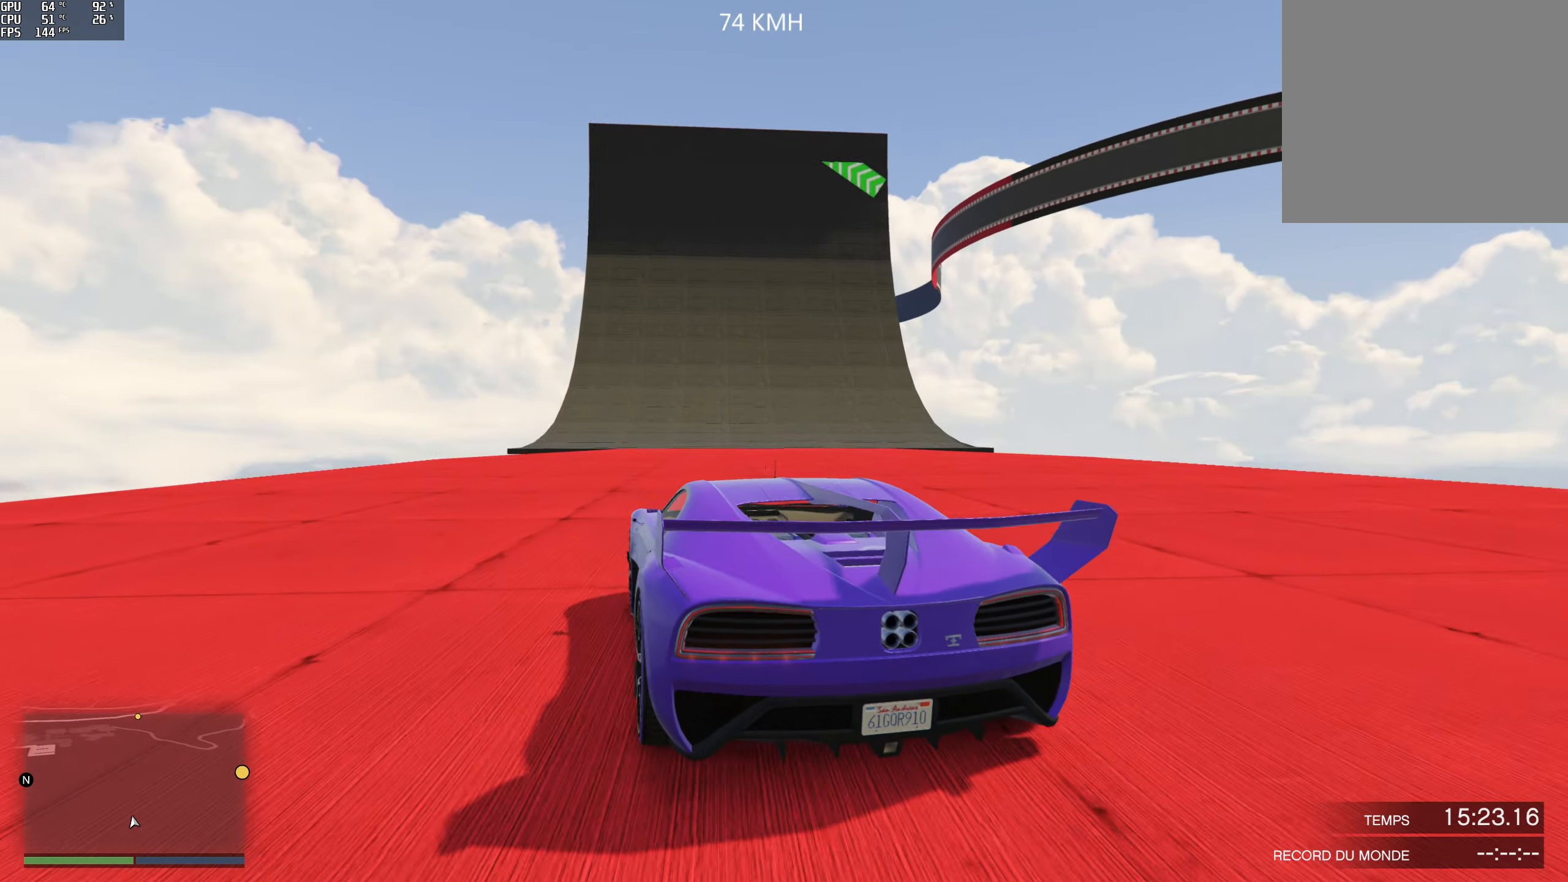
{"buttons": ["R2"], "left_stick": "center", "right_stick": "center", "events": [[17, "left_stick", "right"], [100, "left_stick", "center"], [283, "left_stick", "left"], [400, "left_stick", "center"]]}
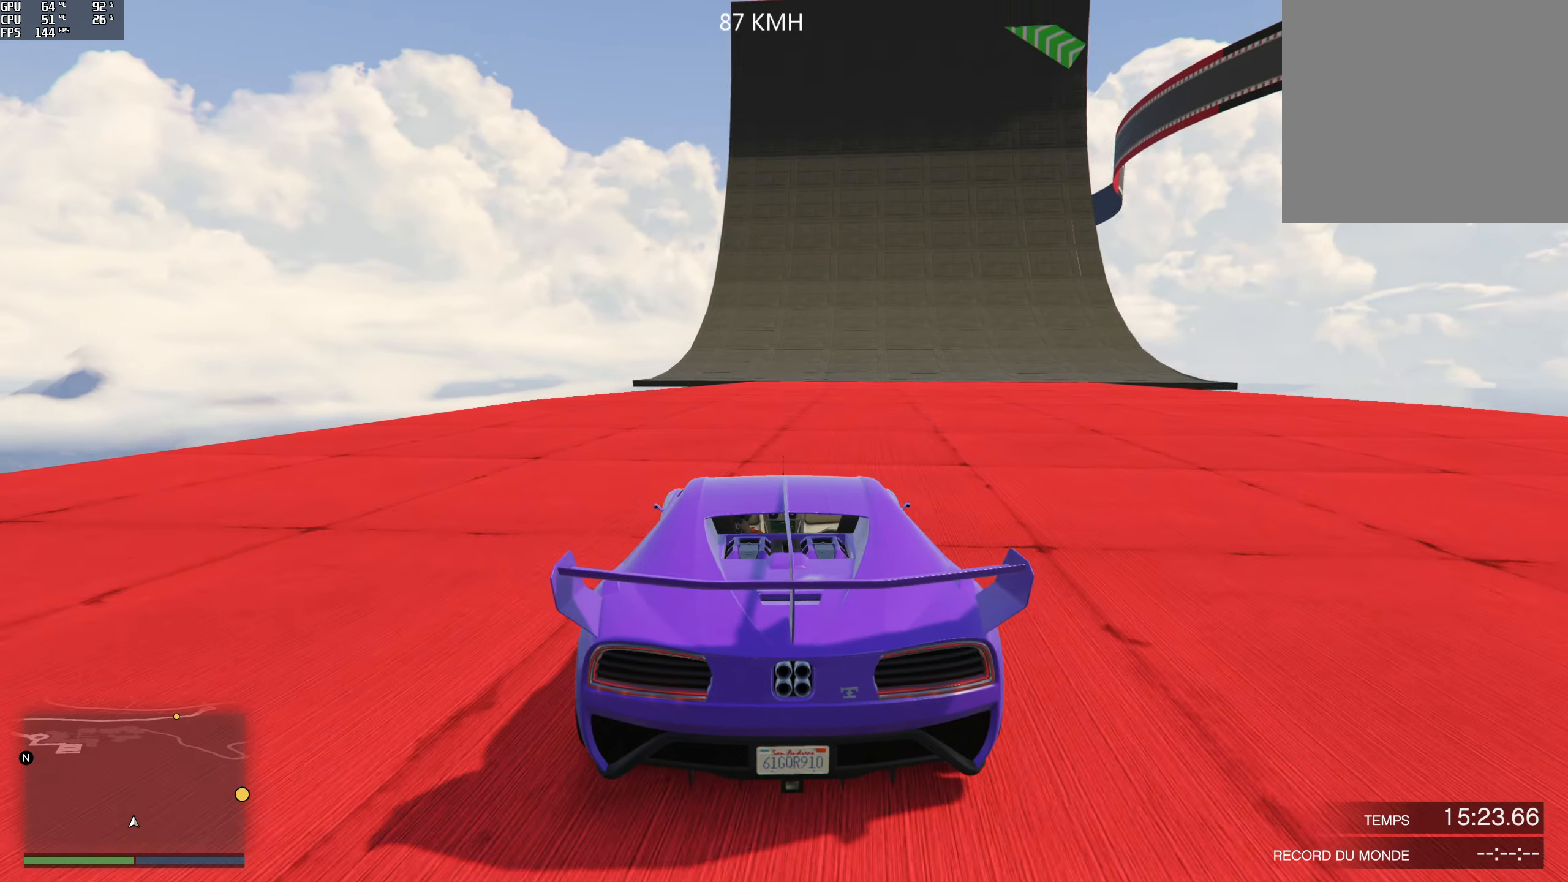
{"buttons": ["R2"], "left_stick": "center", "right_stick": "up-right", "events": [[17, "left_stick", "left"], [117, "left_stick", "center"], [267, "right_stick", "up-right"]]}
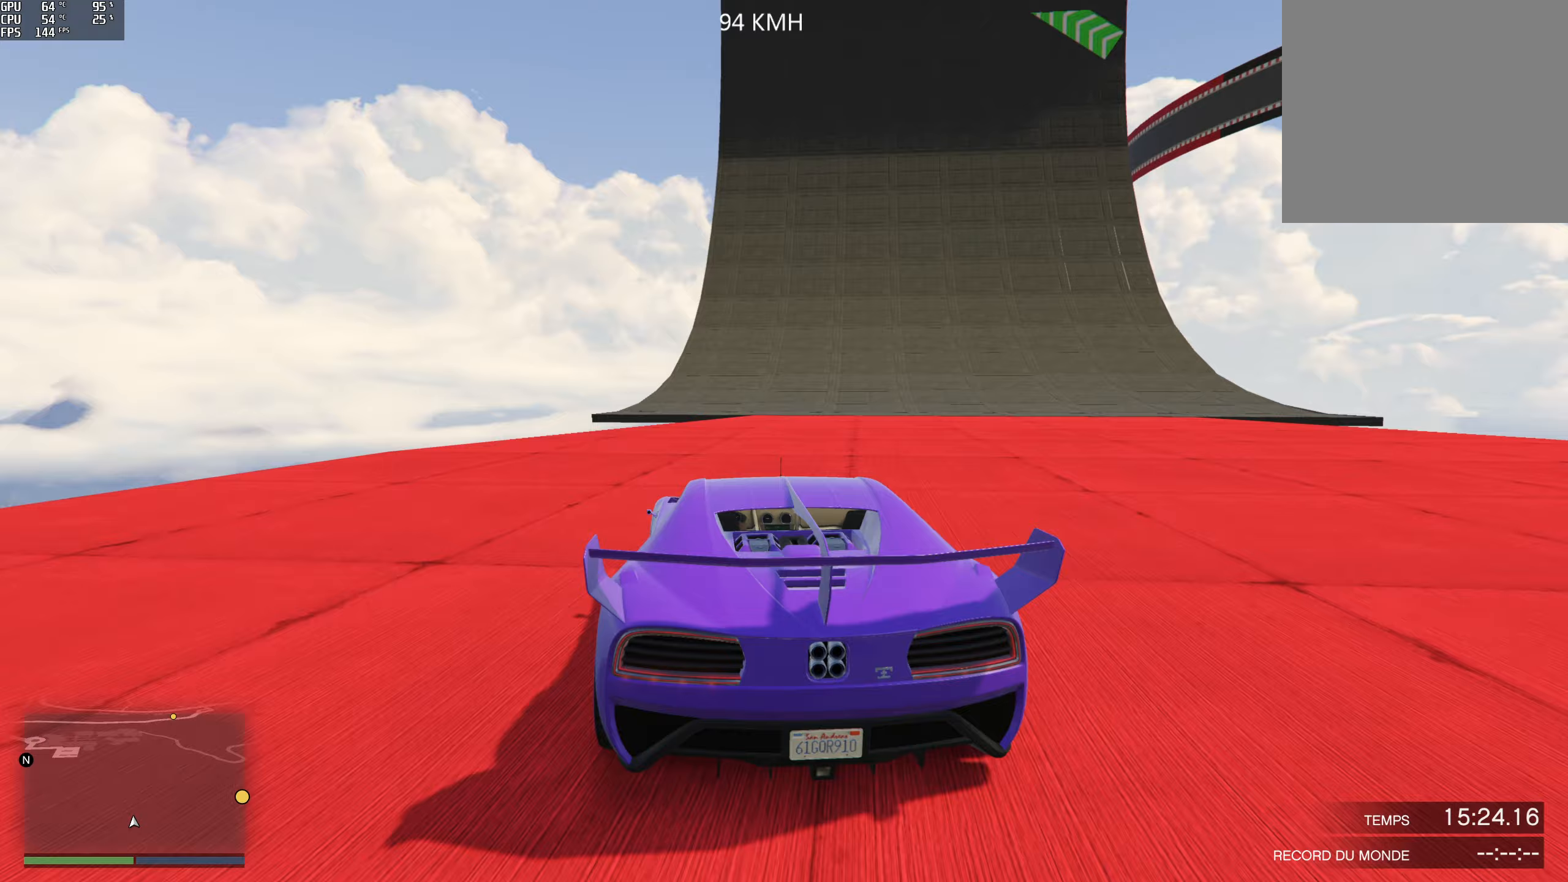
{"buttons": ["R2"], "left_stick": "right", "right_stick": "up-right", "events": [[200, "left_stick", "right"], [300, "left_stick", "center"], [450, "left_stick", "right"]]}
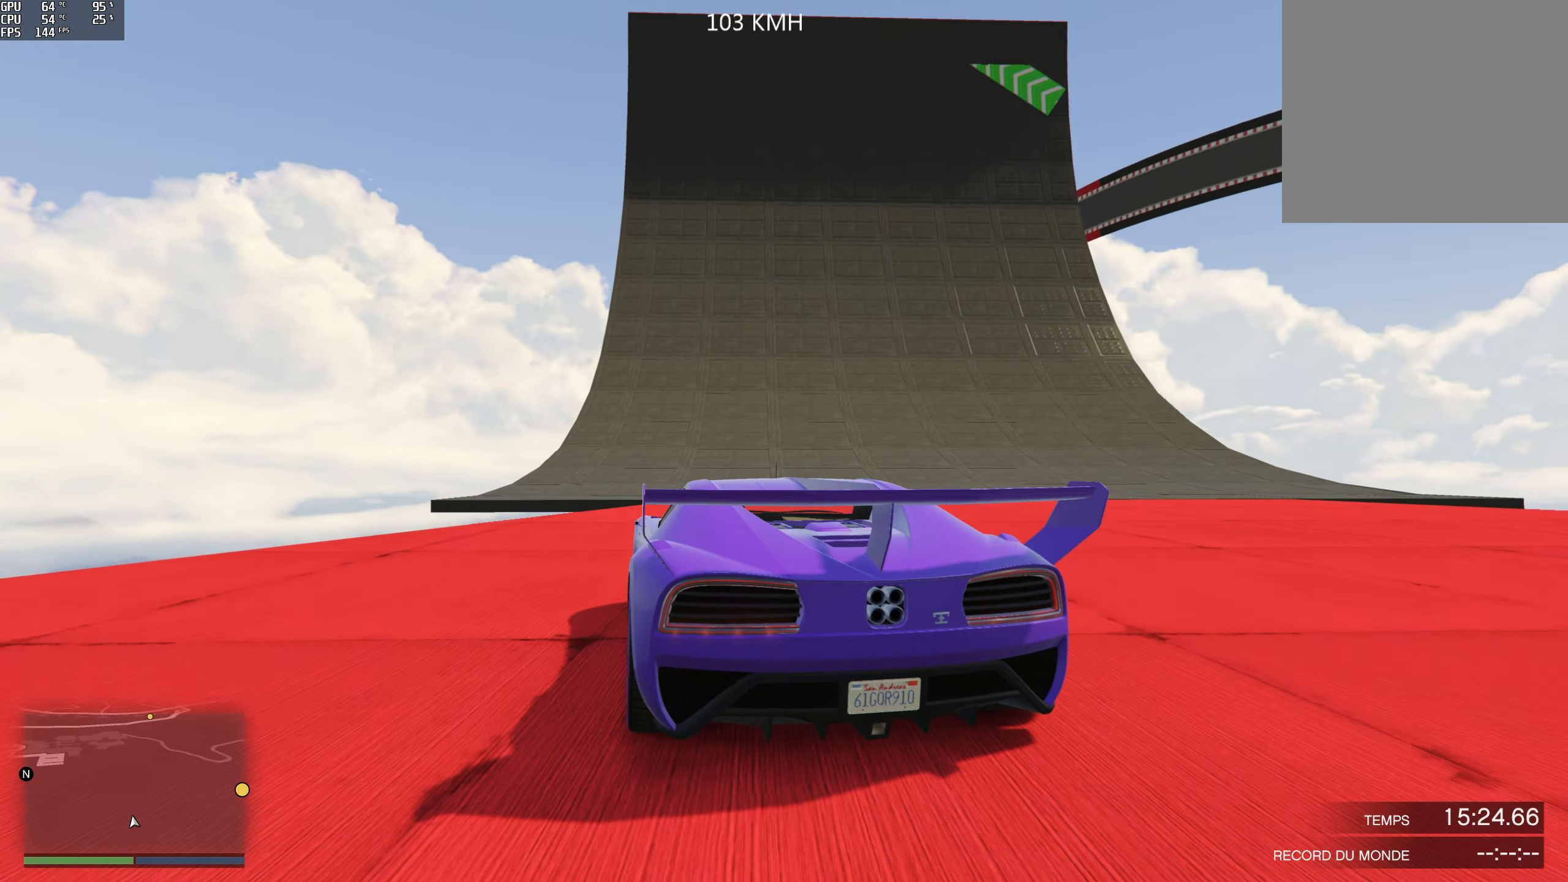
{"buttons": ["R2"], "left_stick": "center", "right_stick": "up-right", "events": [[67, "left_stick", "center"], [250, "left_stick", "right"], [383, "left_stick", "center"]]}
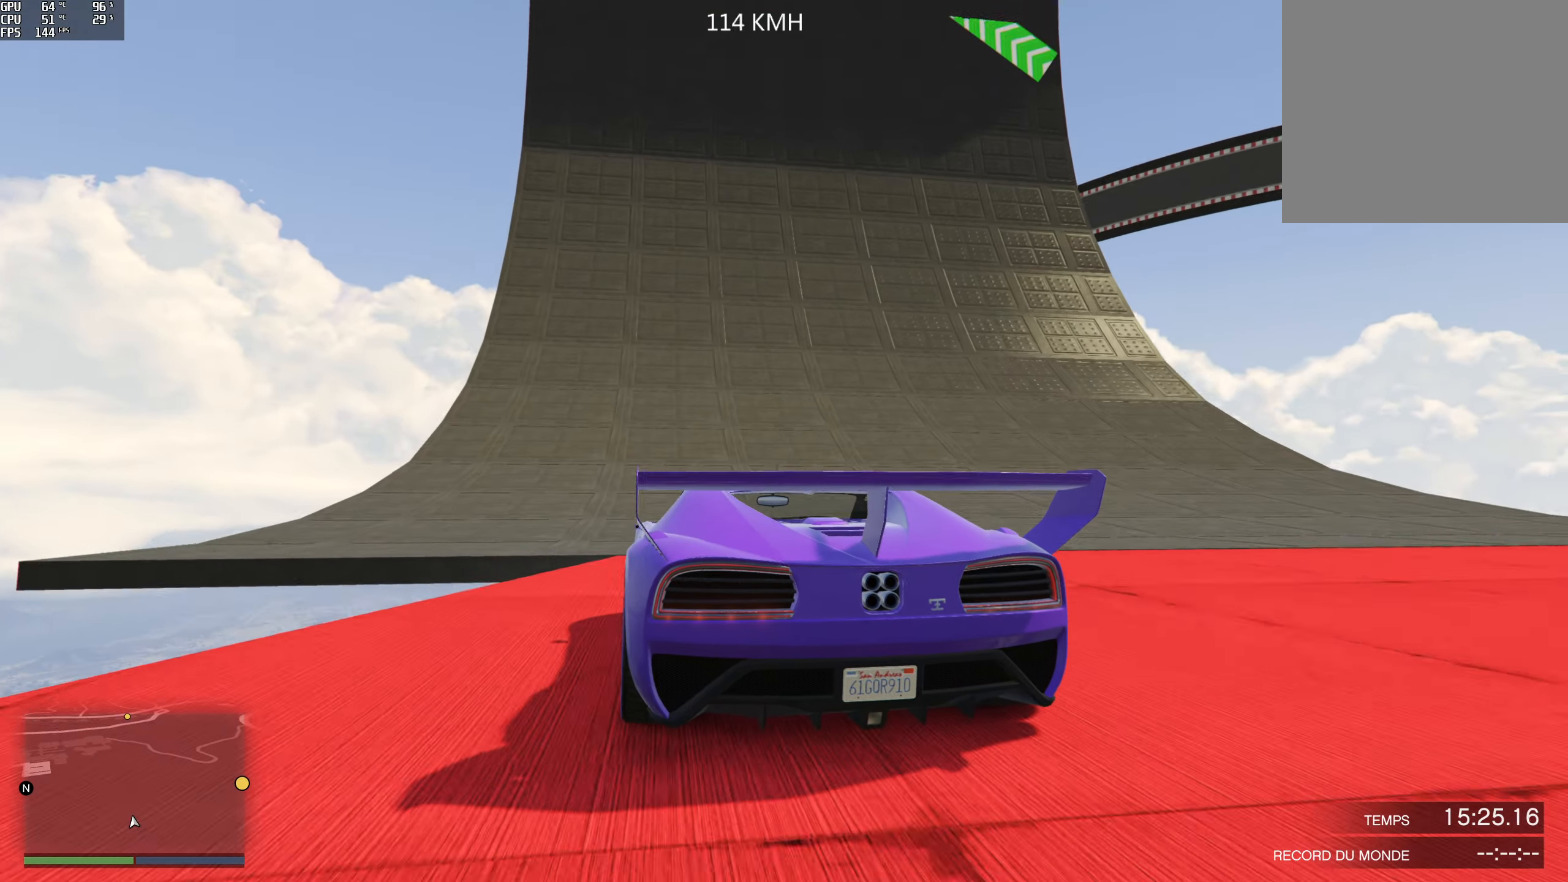
{"buttons": ["R2"], "left_stick": "right", "right_stick": "up-right", "events": [[150, "left_stick", "right"], [317, "left_stick", "center"], [467, "left_stick", "right"]]}
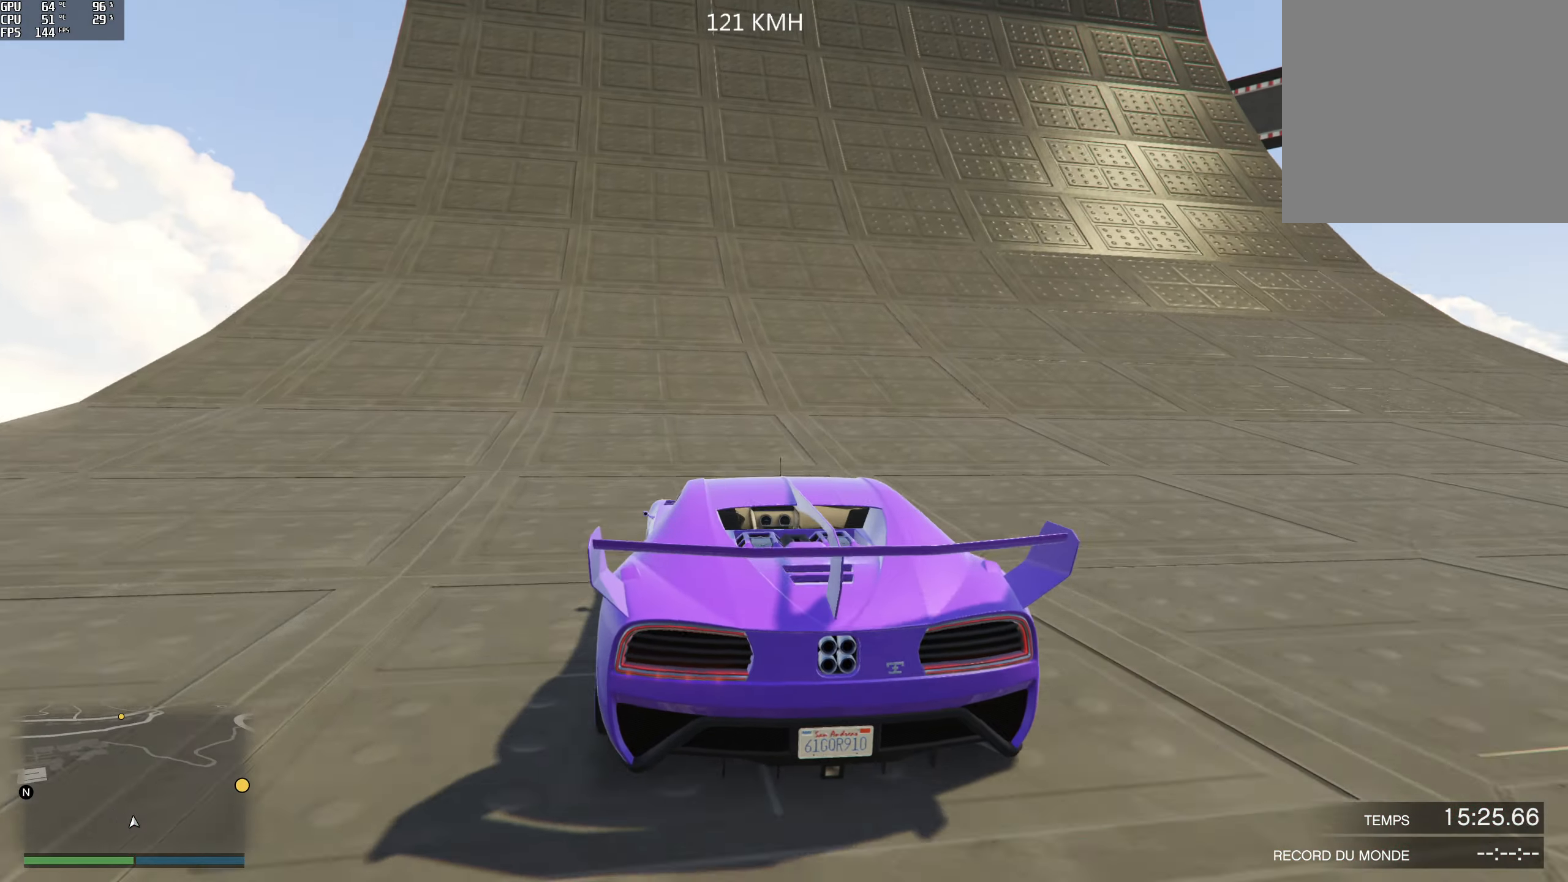
{"buttons": ["R2"], "left_stick": "right", "right_stick": "up", "events": [[150, "left_stick", "center"], [367, "right_stick", "up"], [483, "left_stick", "right"]]}
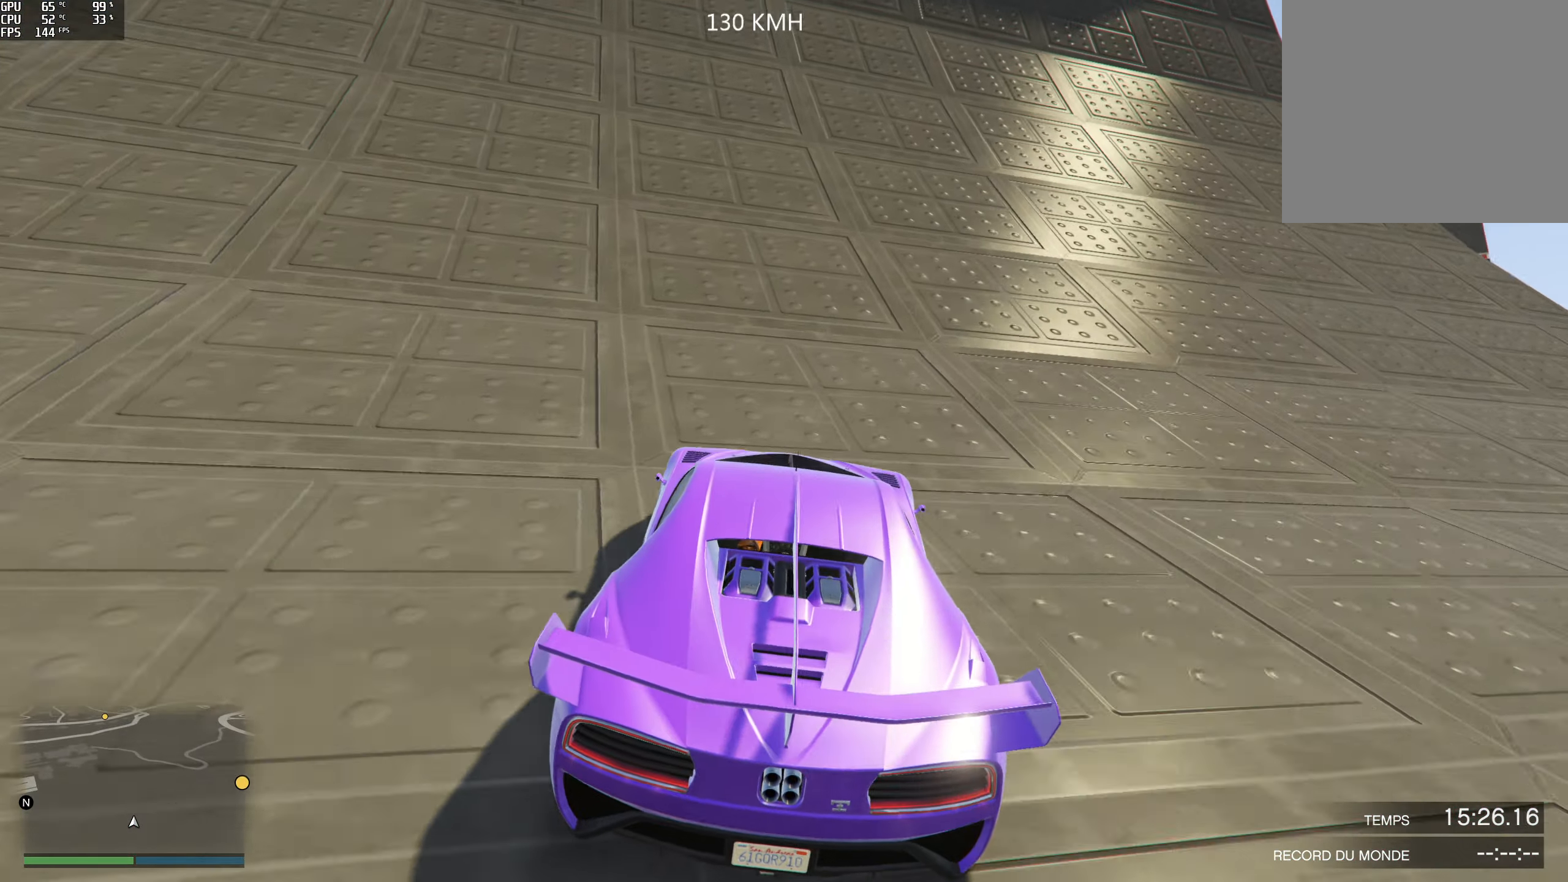
{"buttons": ["R2"], "left_stick": "right", "right_stick": "up", "events": [[83, "left_stick", "center"], [483, "left_stick", "right"]]}
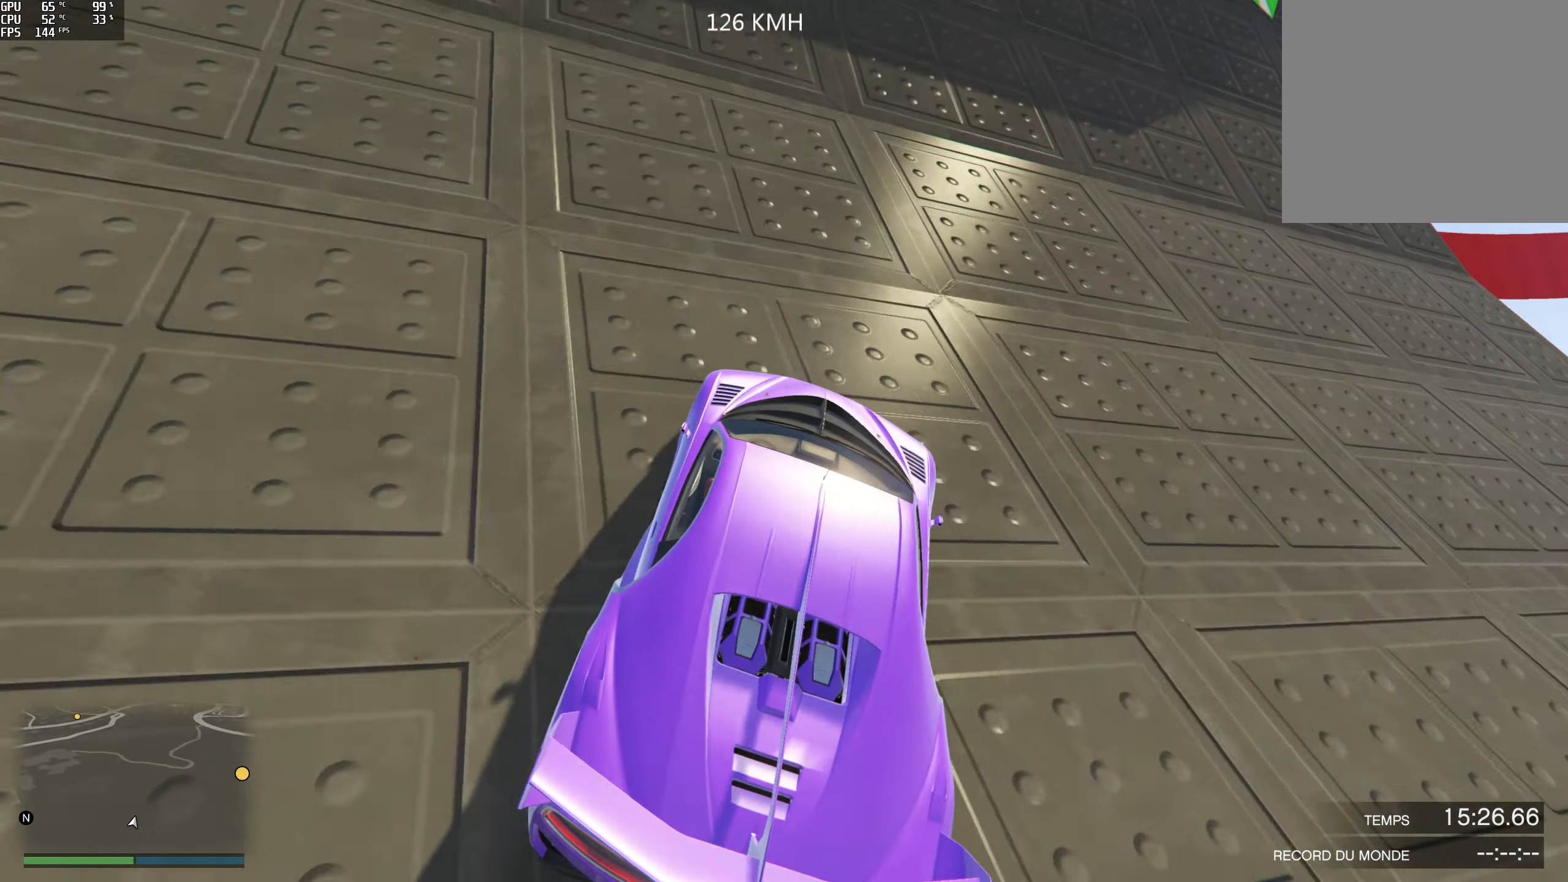
{"buttons": ["R2"], "left_stick": "center", "right_stick": "center", "events": [[67, "right_stick", "center"], [133, "left_stick", "center"], [300, "left_stick", "right"], [467, "left_stick", "center"]]}
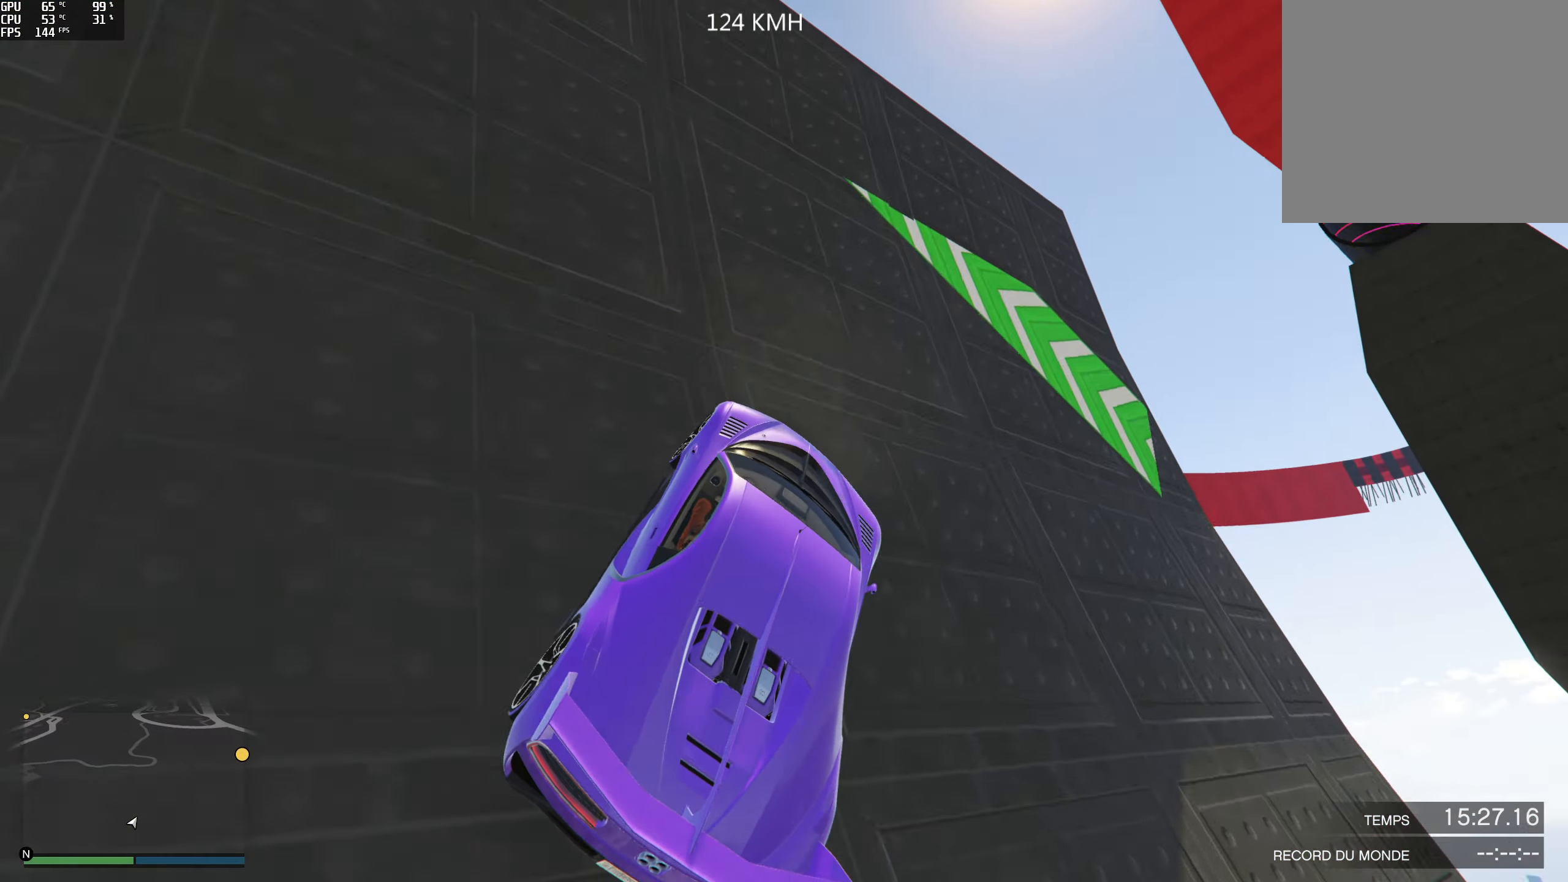
{"buttons": ["R2"], "left_stick": "center", "right_stick": "center", "events": [[150, "left_stick", "right"], [283, "left_stick", "center"]]}
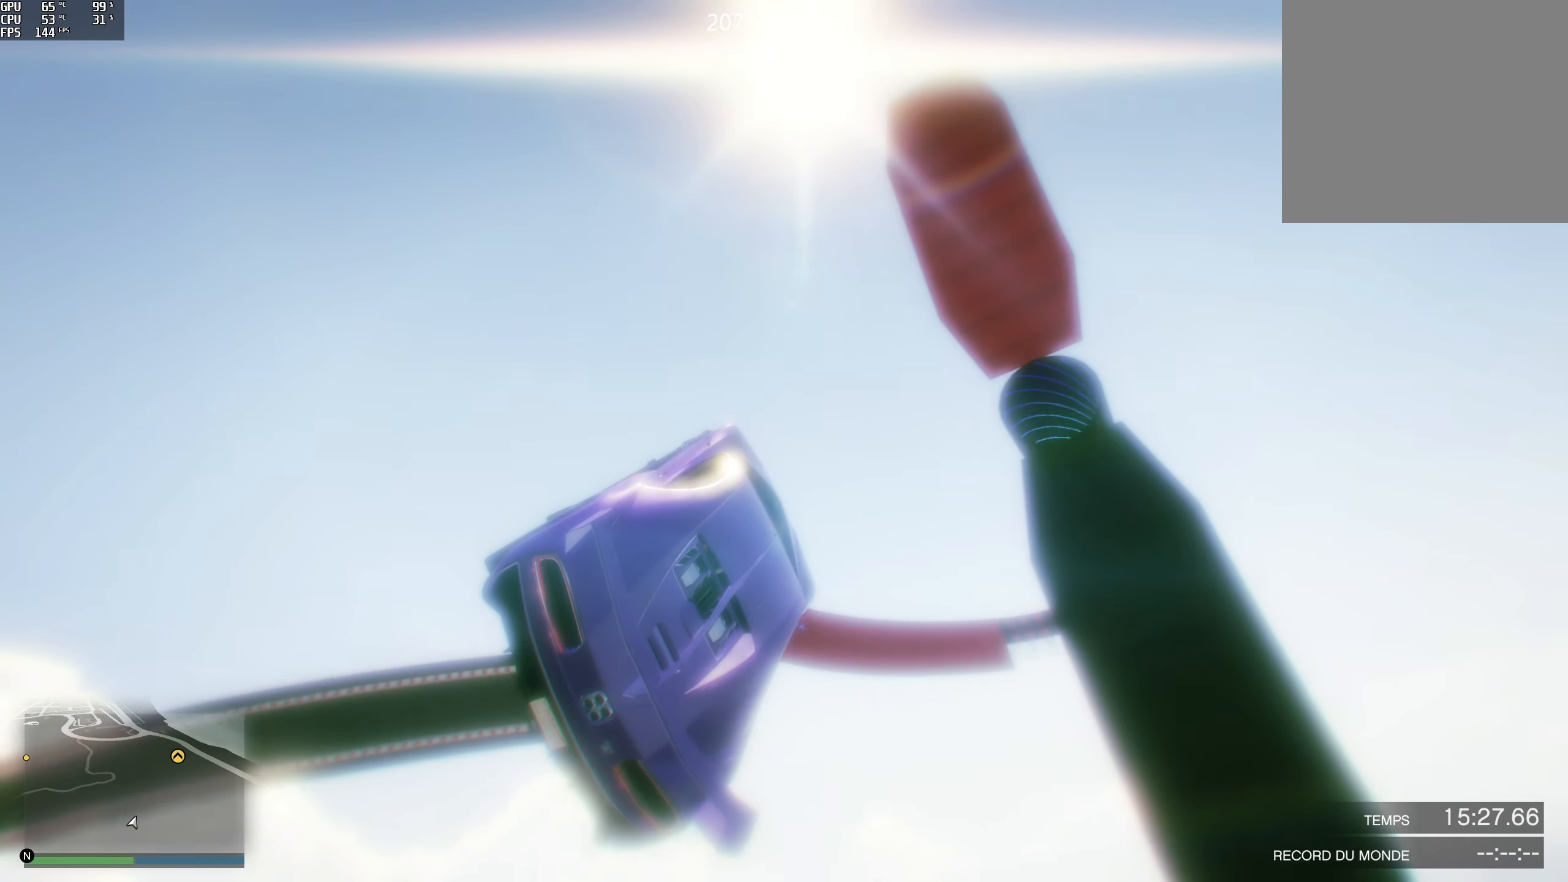
{"buttons": [], "left_stick": "left", "right_stick": "center", "events": [[83, "left_stick", "left"], [200, "R2", "up"]]}
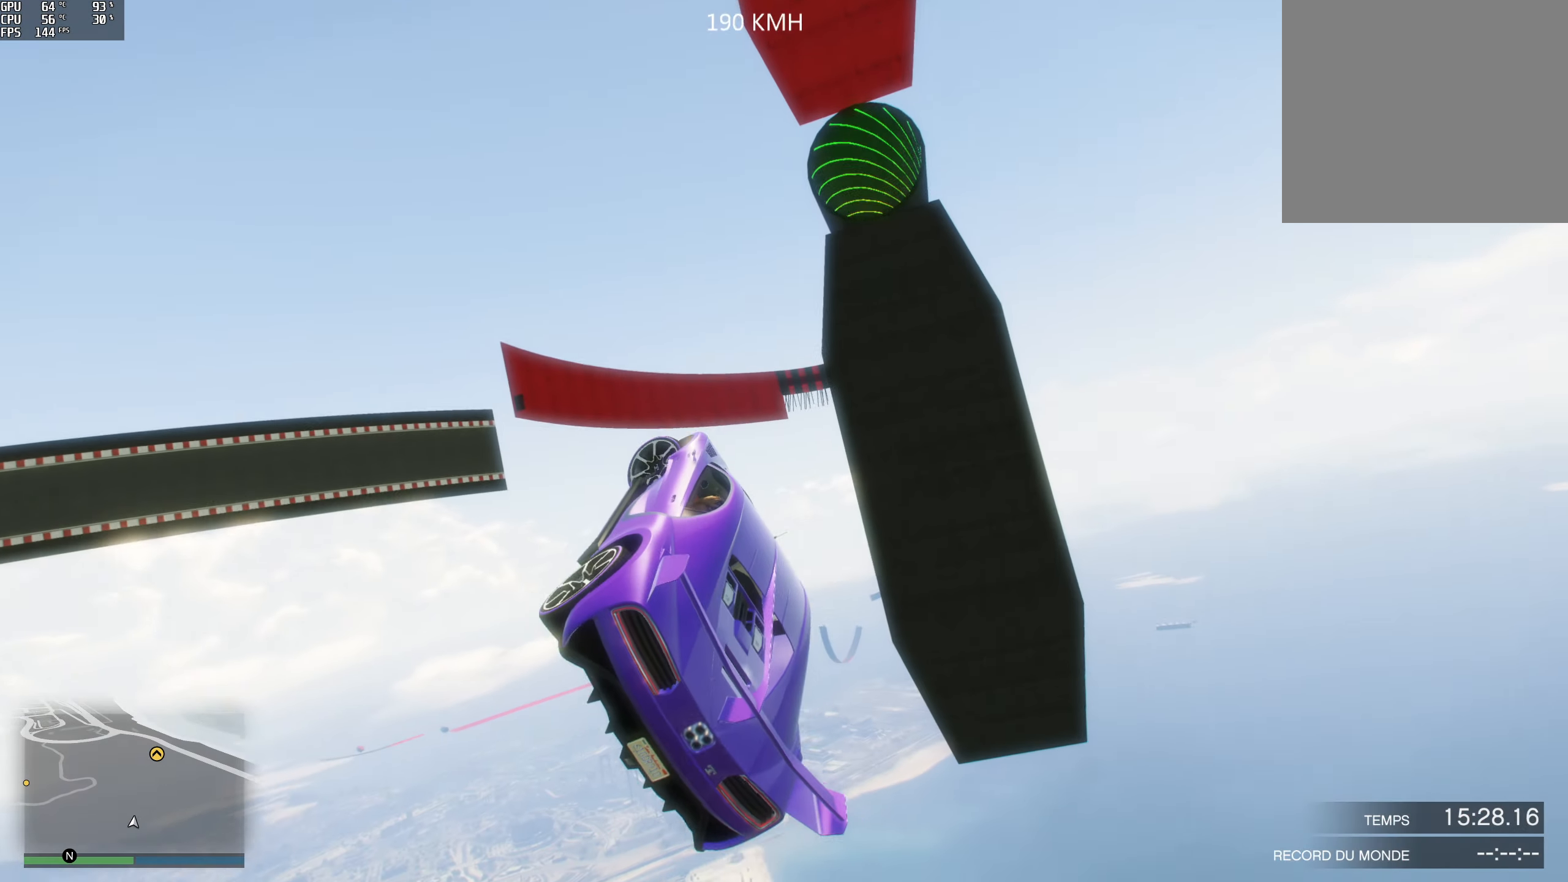
{"buttons": [], "left_stick": "down-right", "right_stick": "center", "events": [[83, "left_stick", "down-left"], [217, "left_stick", "down"], [333, "left_stick", "down-right"]]}
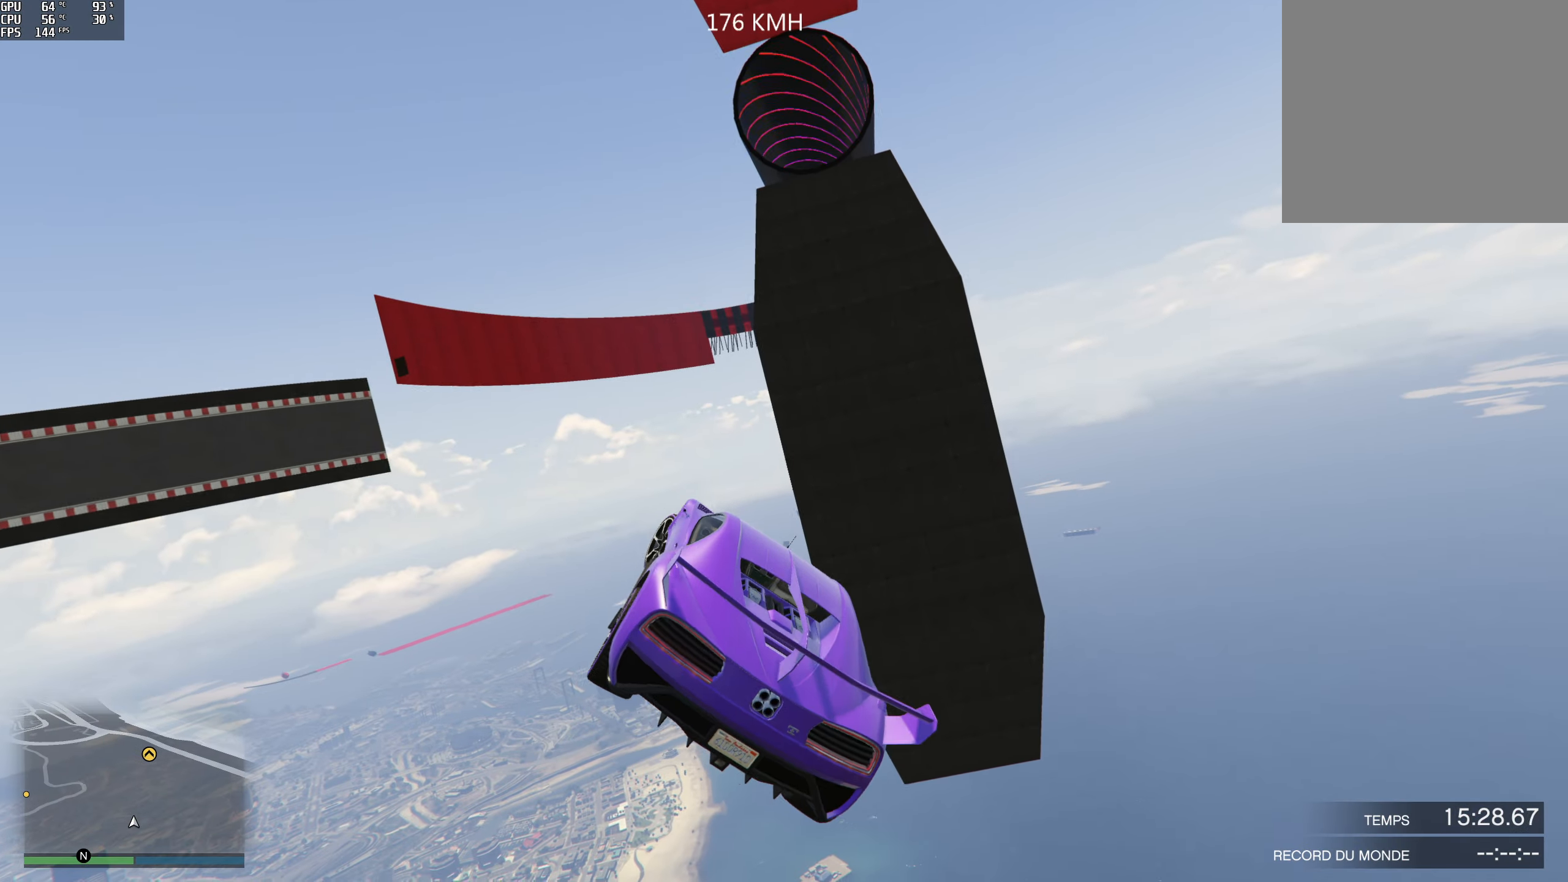
{"buttons": [], "left_stick": "down-right", "right_stick": "center", "events": []}
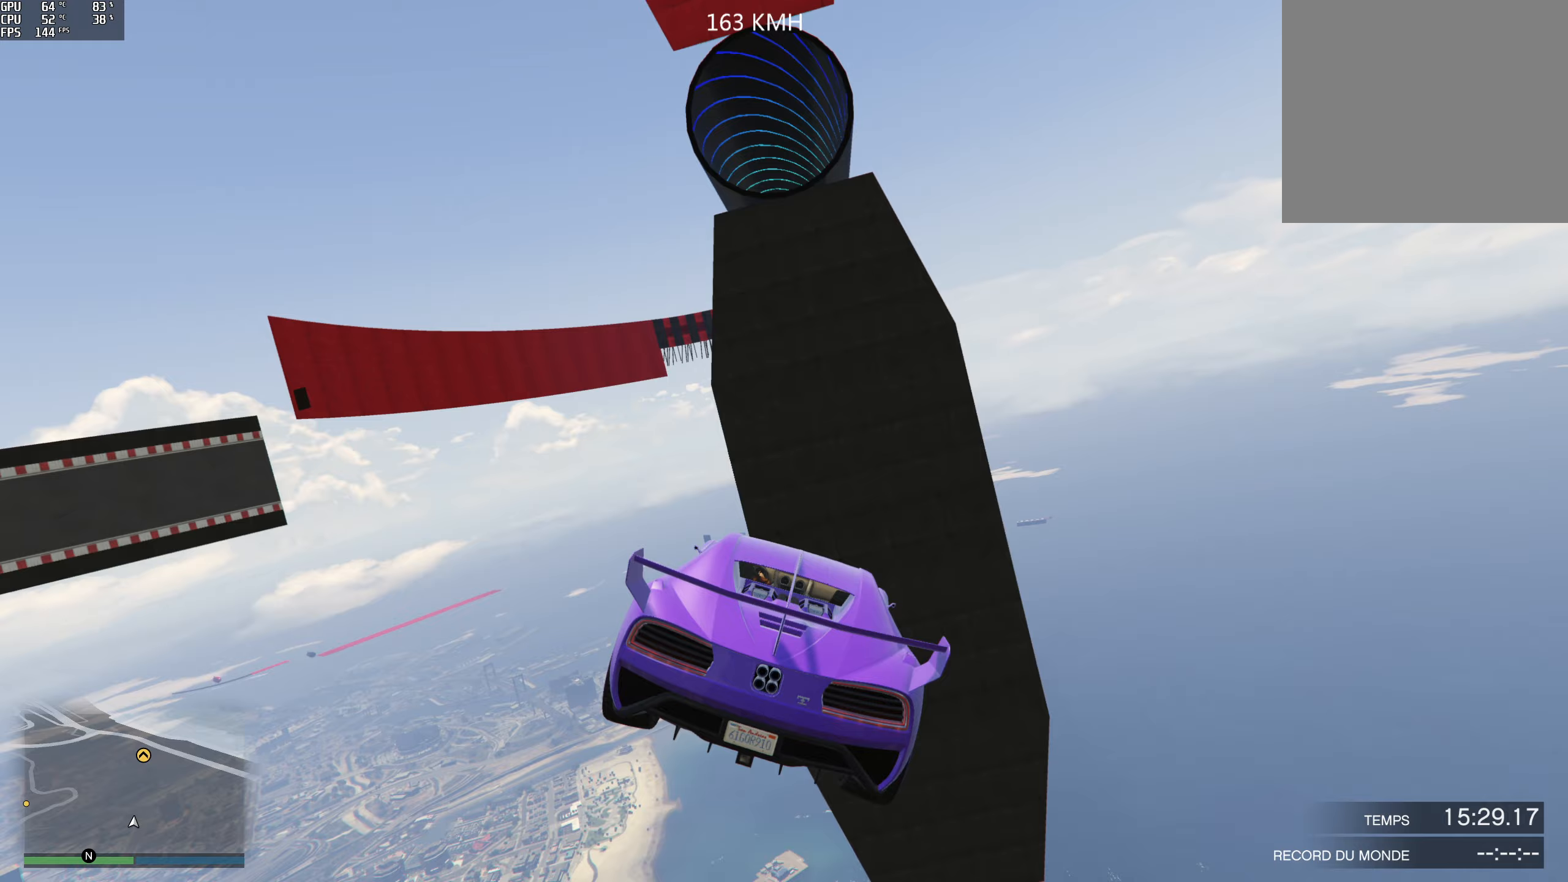
{"buttons": ["R1"], "left_stick": "left", "right_stick": "center", "events": [[367, "left_stick", "center"], [417, "left_stick", "left"], [450, "R1", "down"]]}
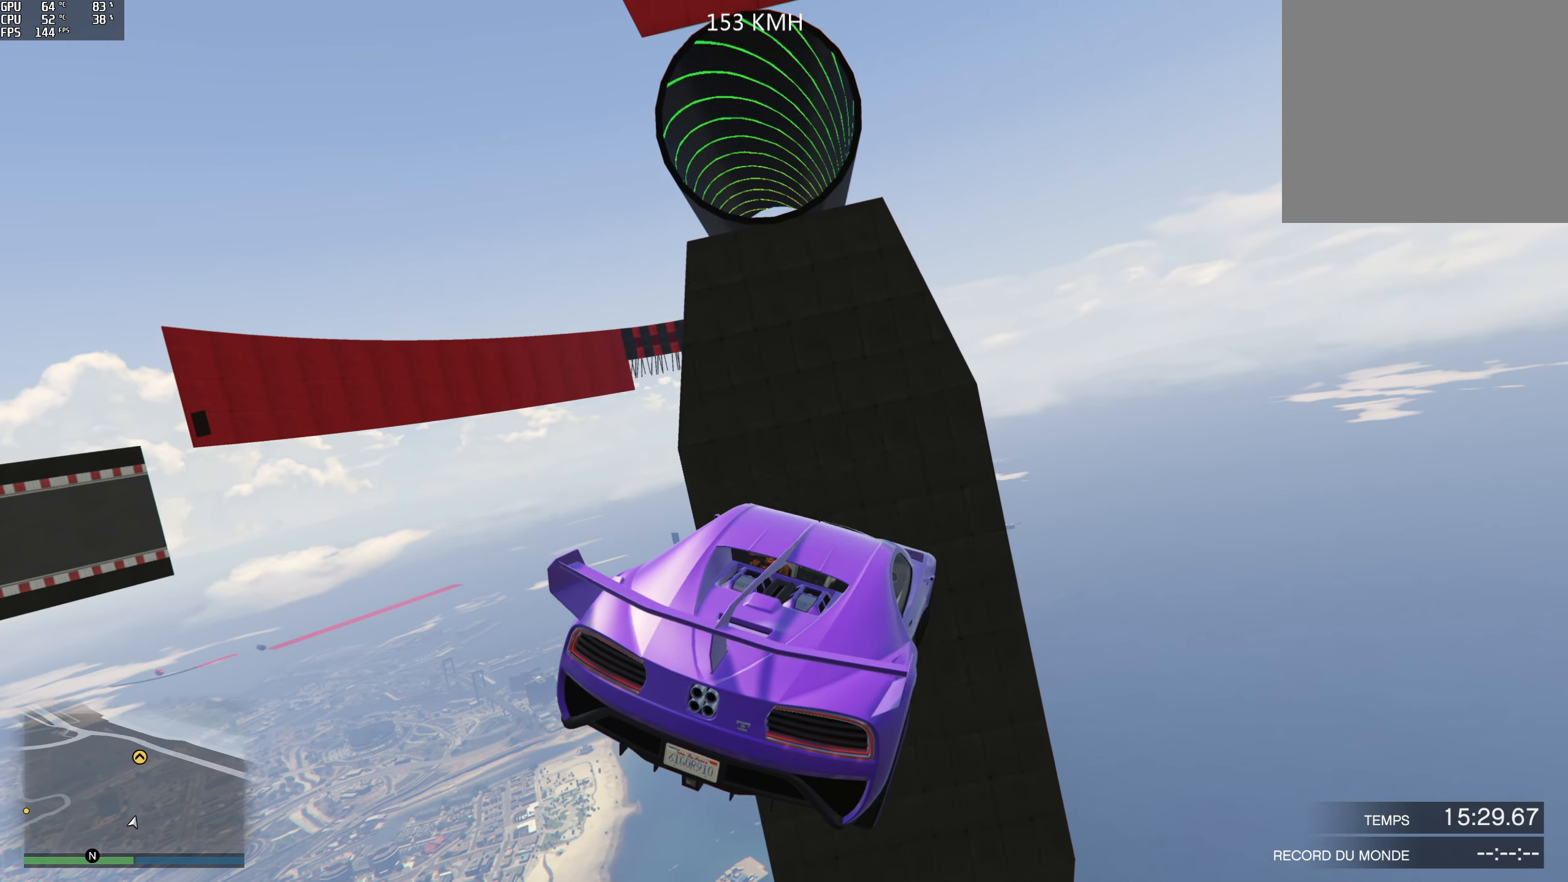
{"buttons": ["R1"], "left_stick": "down-left", "right_stick": "center", "events": [[200, "left_stick", "down-left"]]}
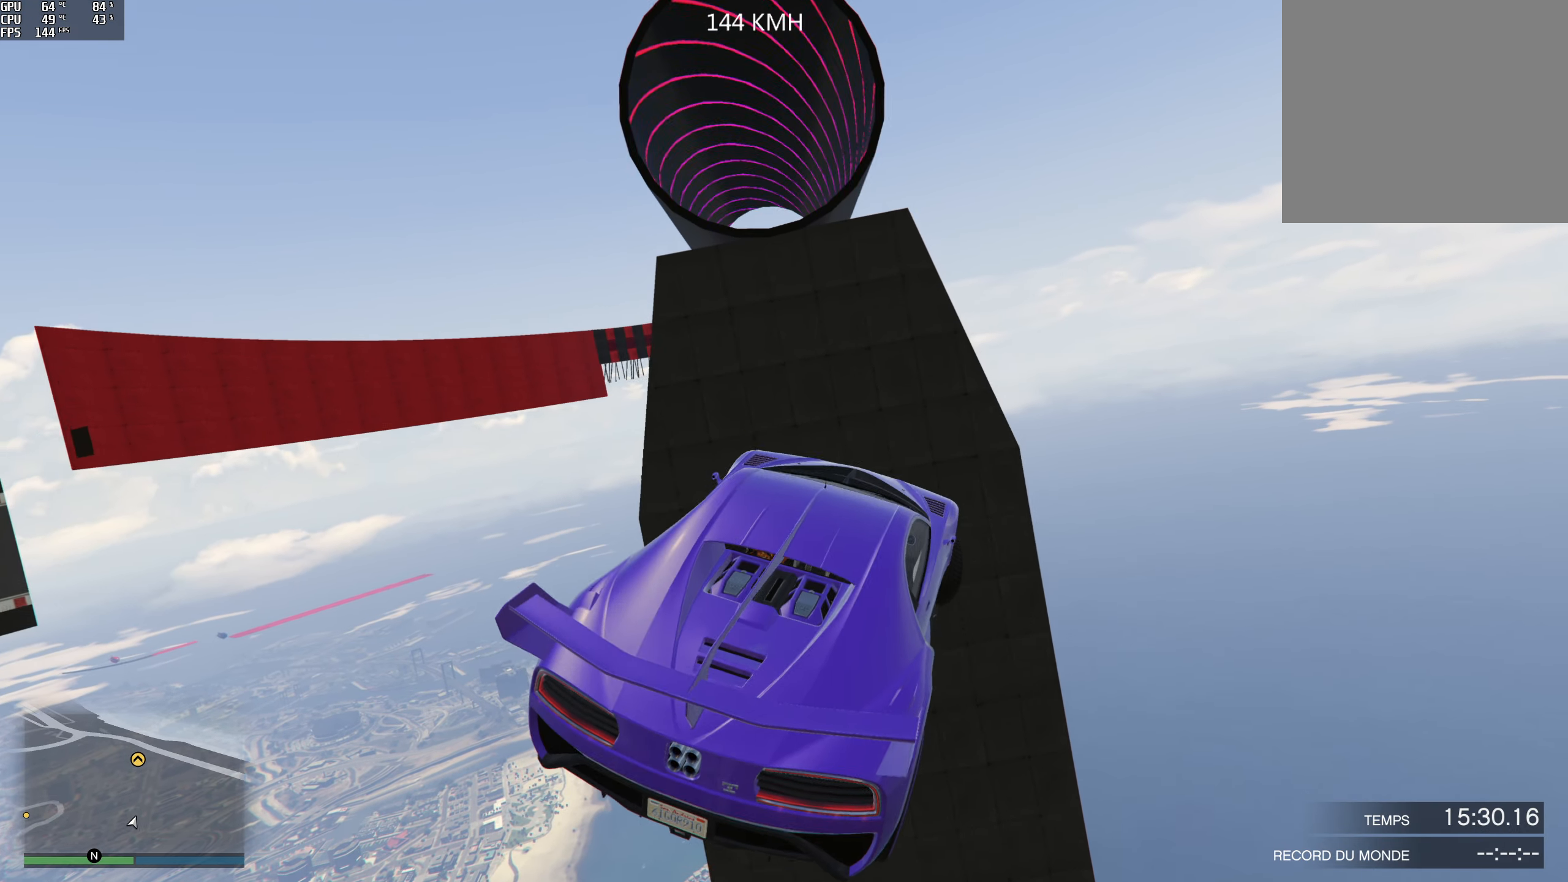
{"buttons": [], "left_stick": "center", "right_stick": "up", "events": [[67, "left_stick", "down"], [250, "R1", "up"], [283, "right_stick", "up"], [417, "left_stick", "center"]]}